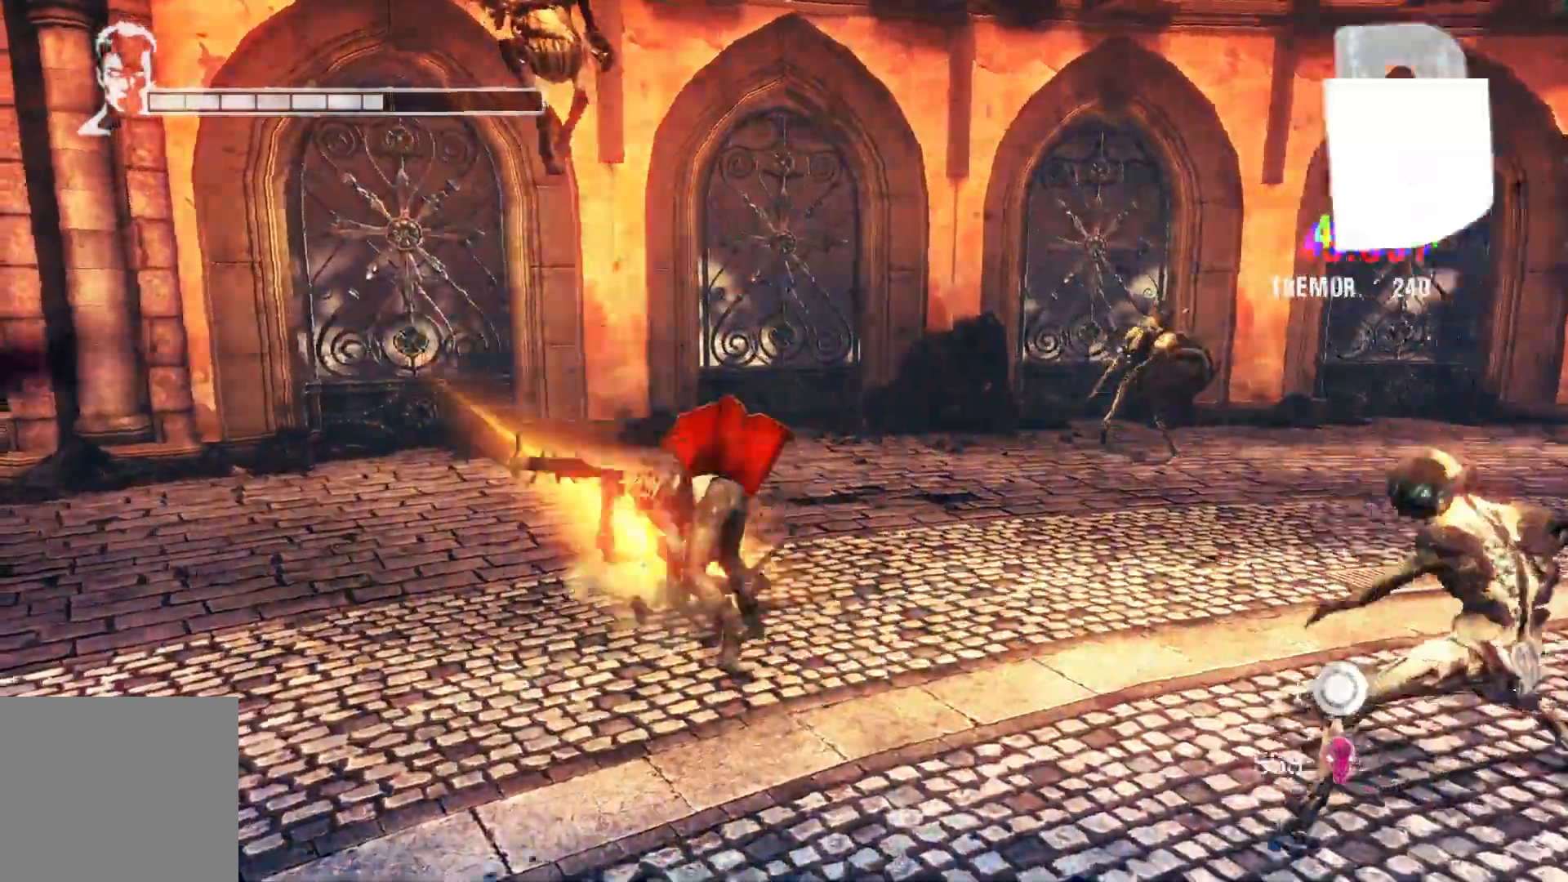
Gameplay with a controller (Xbox layout); each line is a JSON object with the inputs held at the frame after it. "events" lists button and stick changes between this image and that frame as [ms after this image, input, new state], when the widget could be followed in between.
{"buttons": [], "left_stick": "down-right", "right_stick": "center", "events": [[183, "left_stick", "down-right"], [367, "X", "down"], [500, "X", "up"]]}
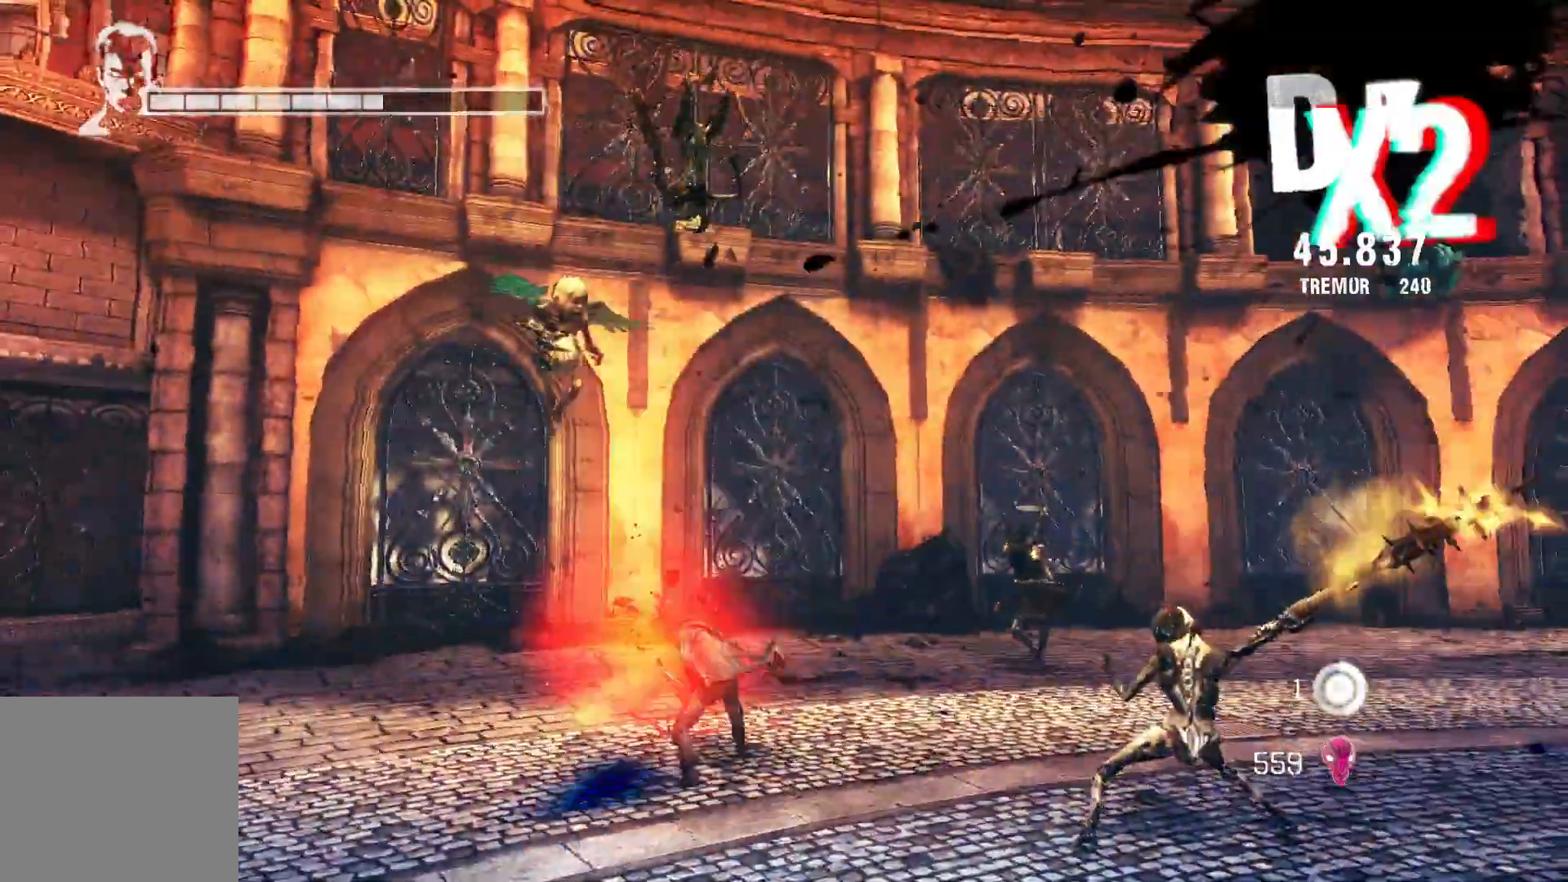
{"buttons": [], "left_stick": "down-right", "right_stick": "center", "events": []}
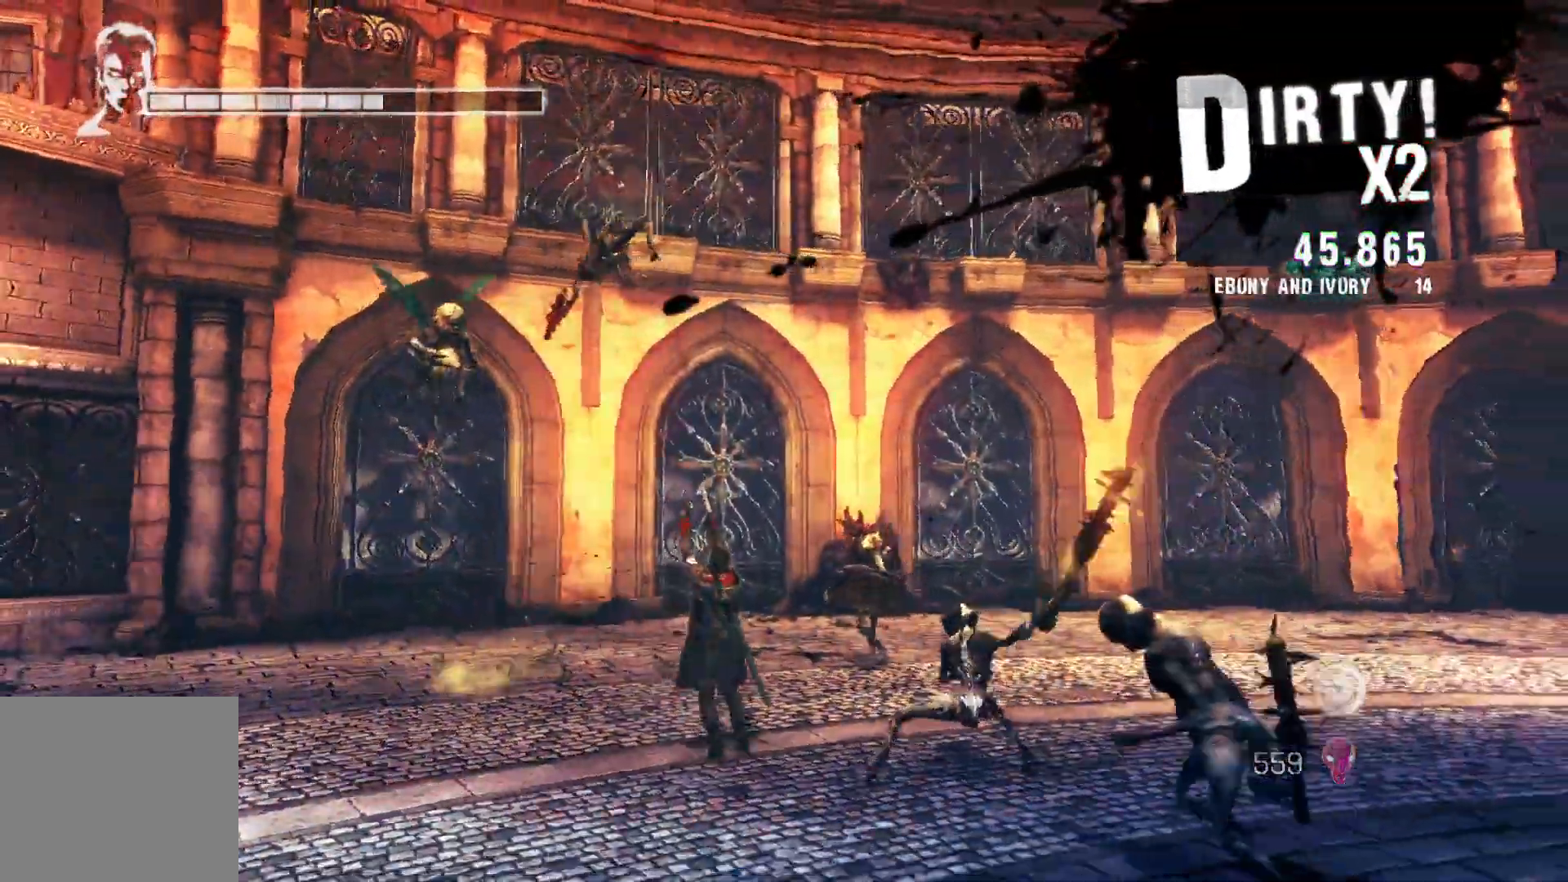
{"buttons": ["Y"], "left_stick": "down-right", "right_stick": "center", "events": [[83, "Y", "down"], [217, "Y", "up"], [467, "Y", "down"]]}
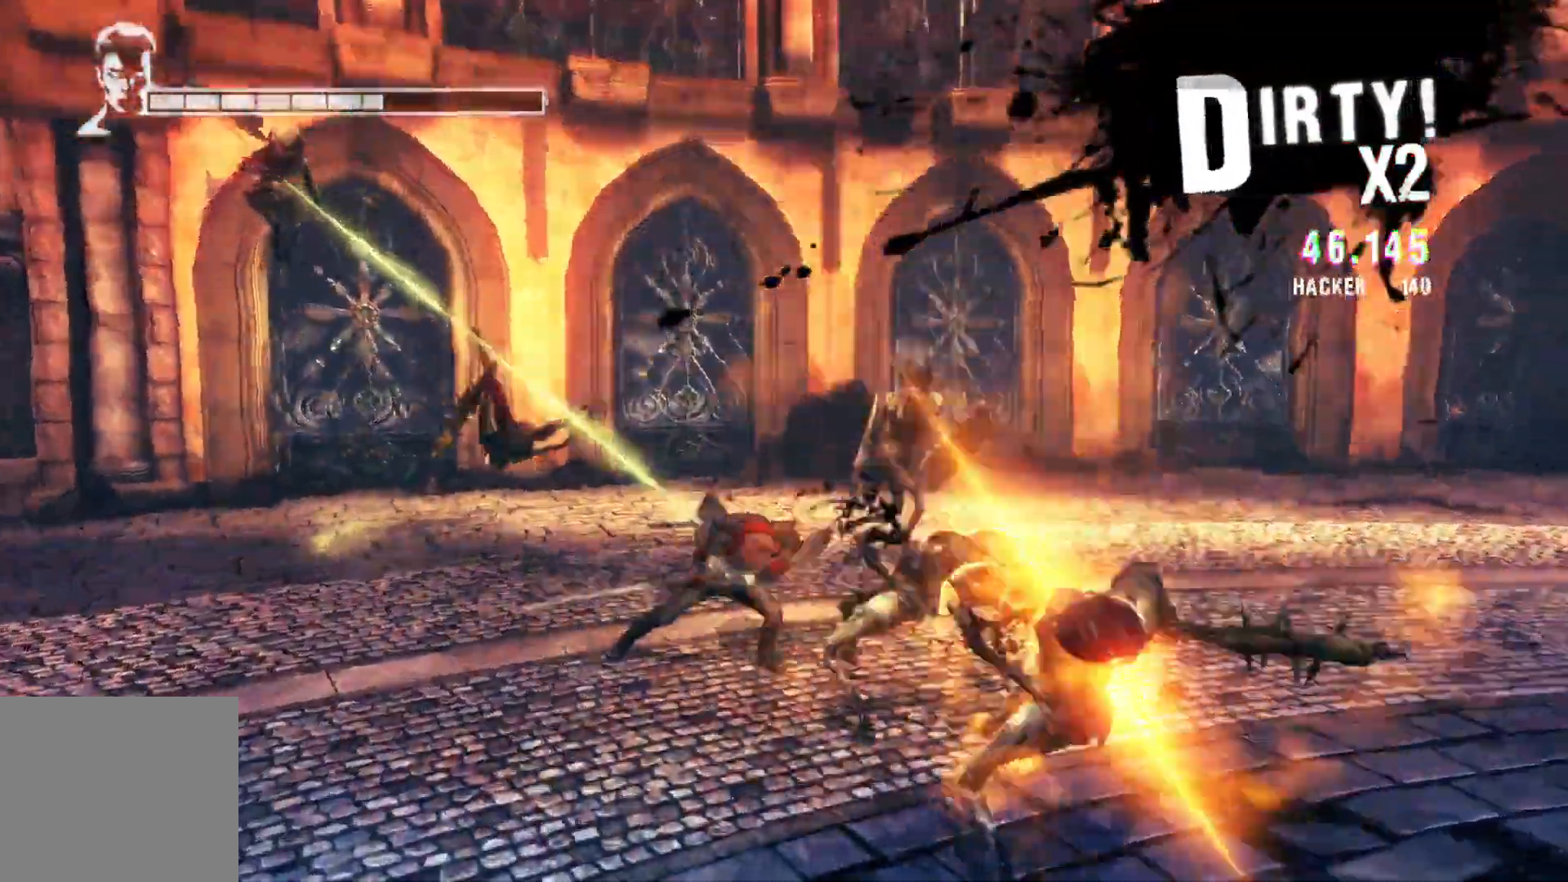
{"buttons": [], "left_stick": "down-right", "right_stick": "center", "events": [[100, "Y", "up"], [350, "Y", "down"], [500, "Y", "up"]]}
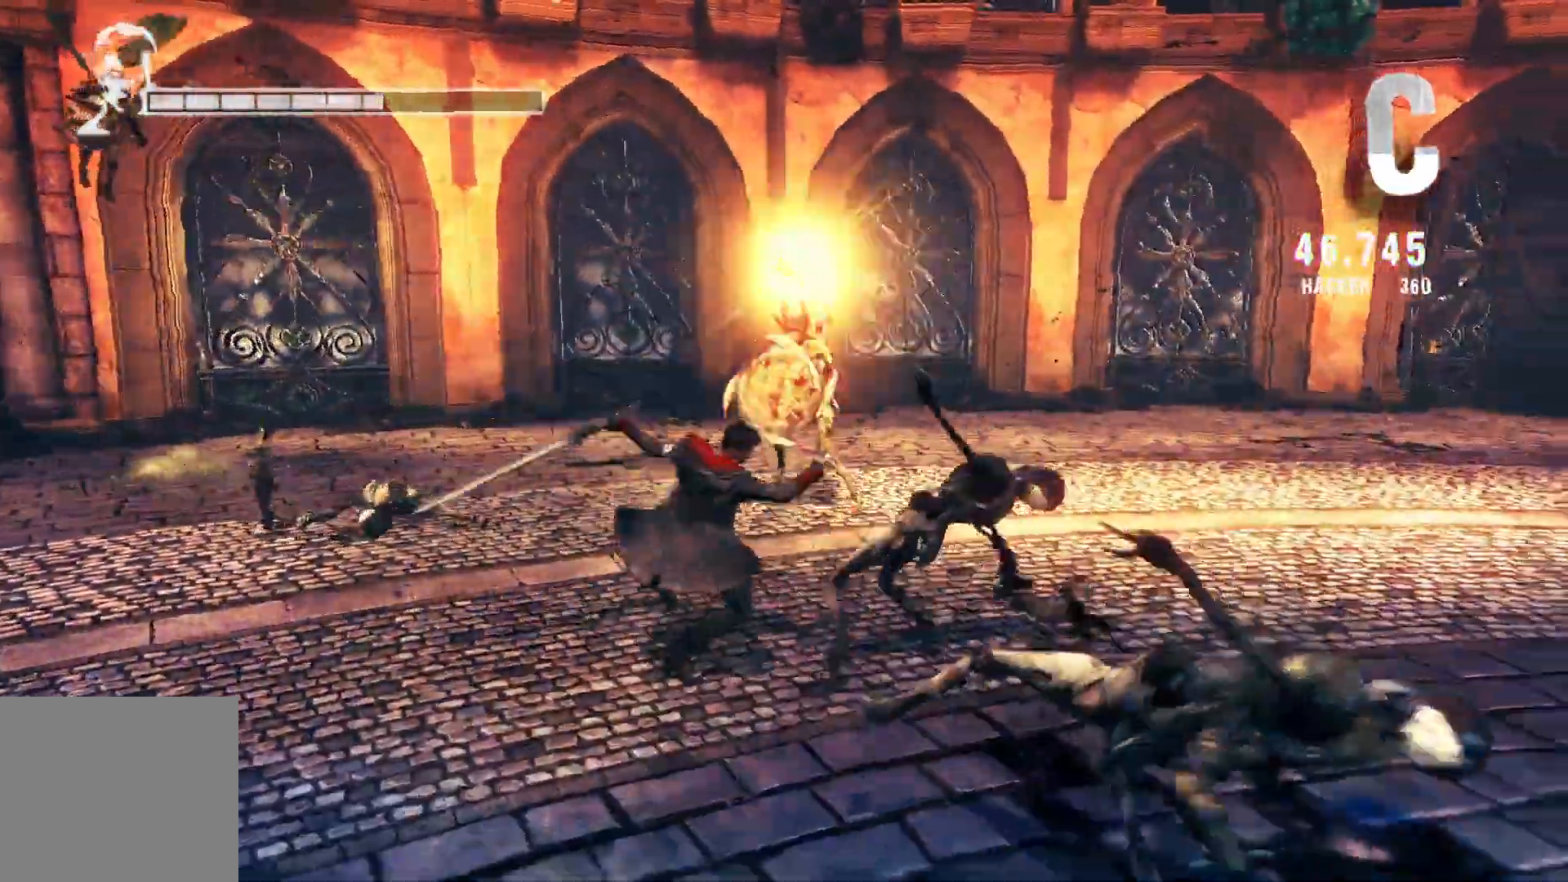
{"buttons": ["Y"], "left_stick": "down-right", "right_stick": "center", "events": [[433, "Y", "down"]]}
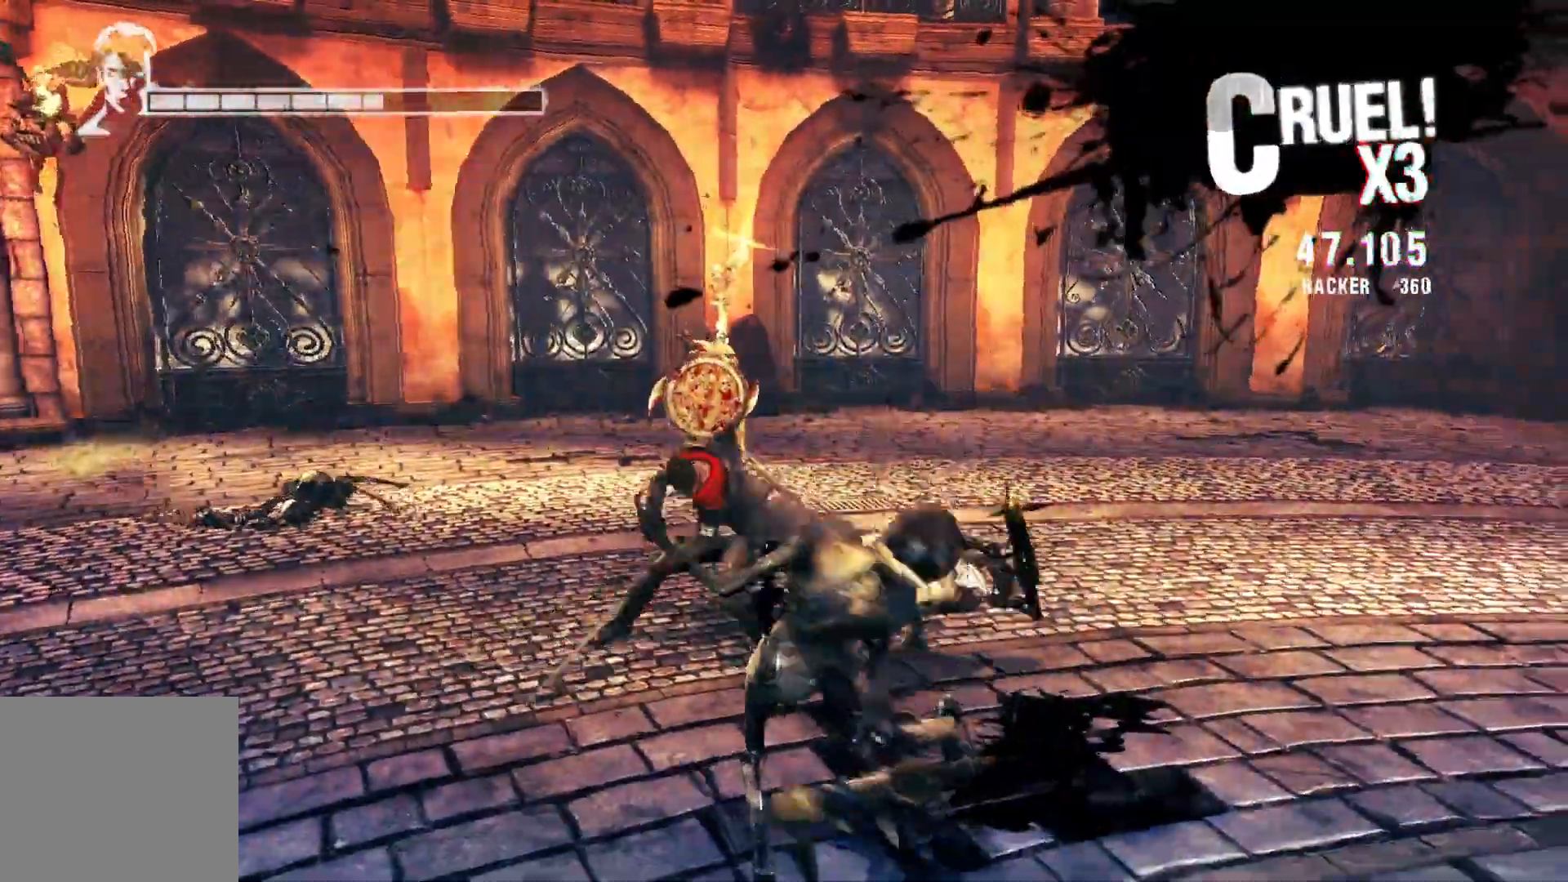
{"buttons": [], "left_stick": "down", "right_stick": "center", "events": [[67, "Y", "up"], [233, "left_stick", "down"]]}
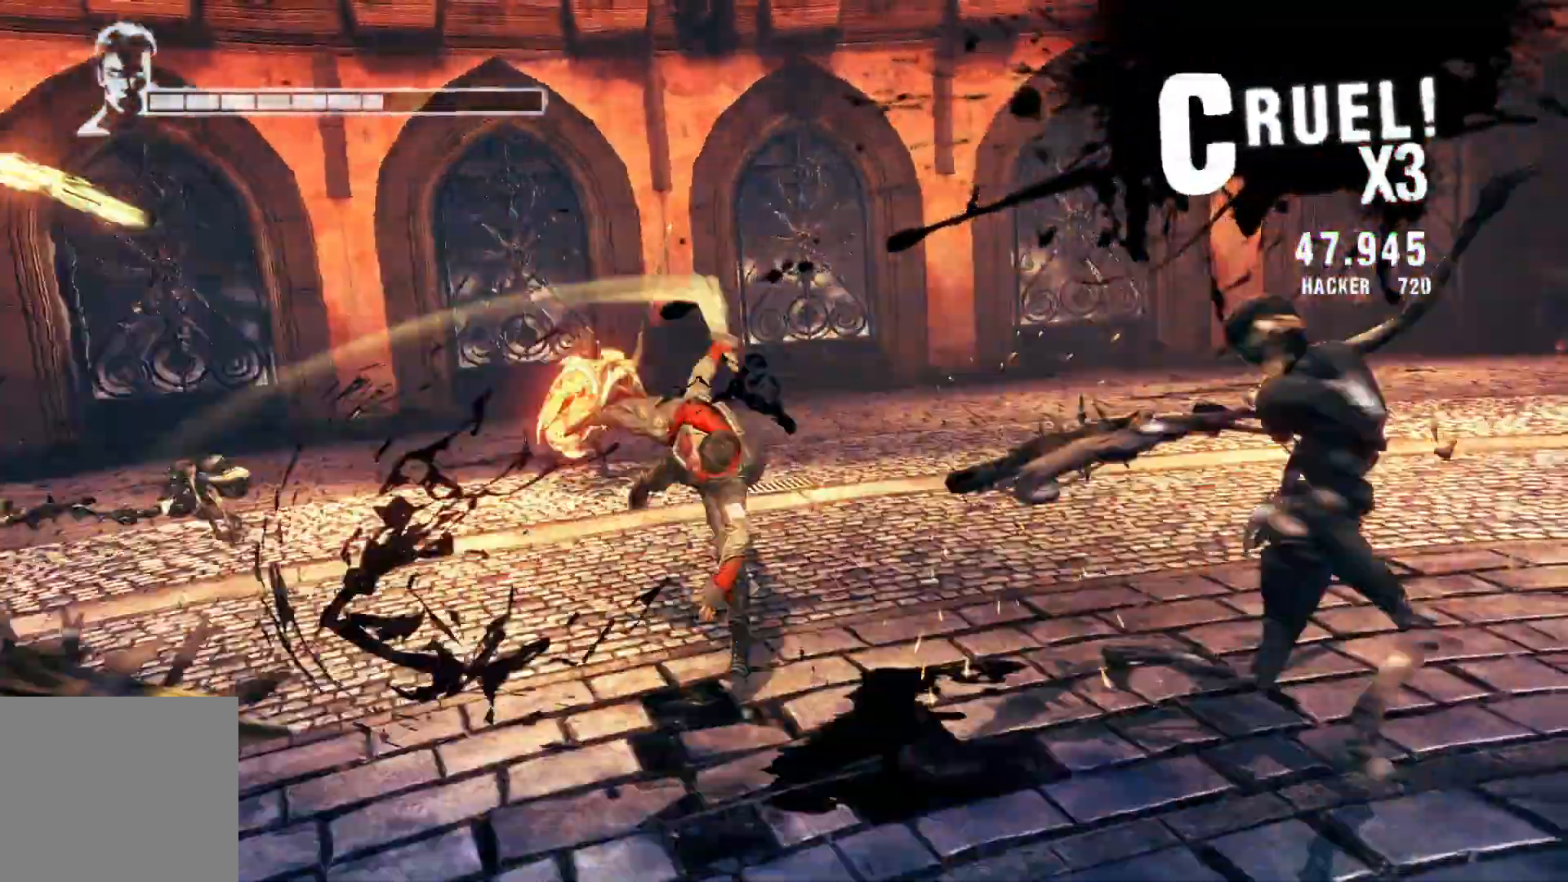
{"buttons": [], "left_stick": "down", "right_stick": "center", "events": []}
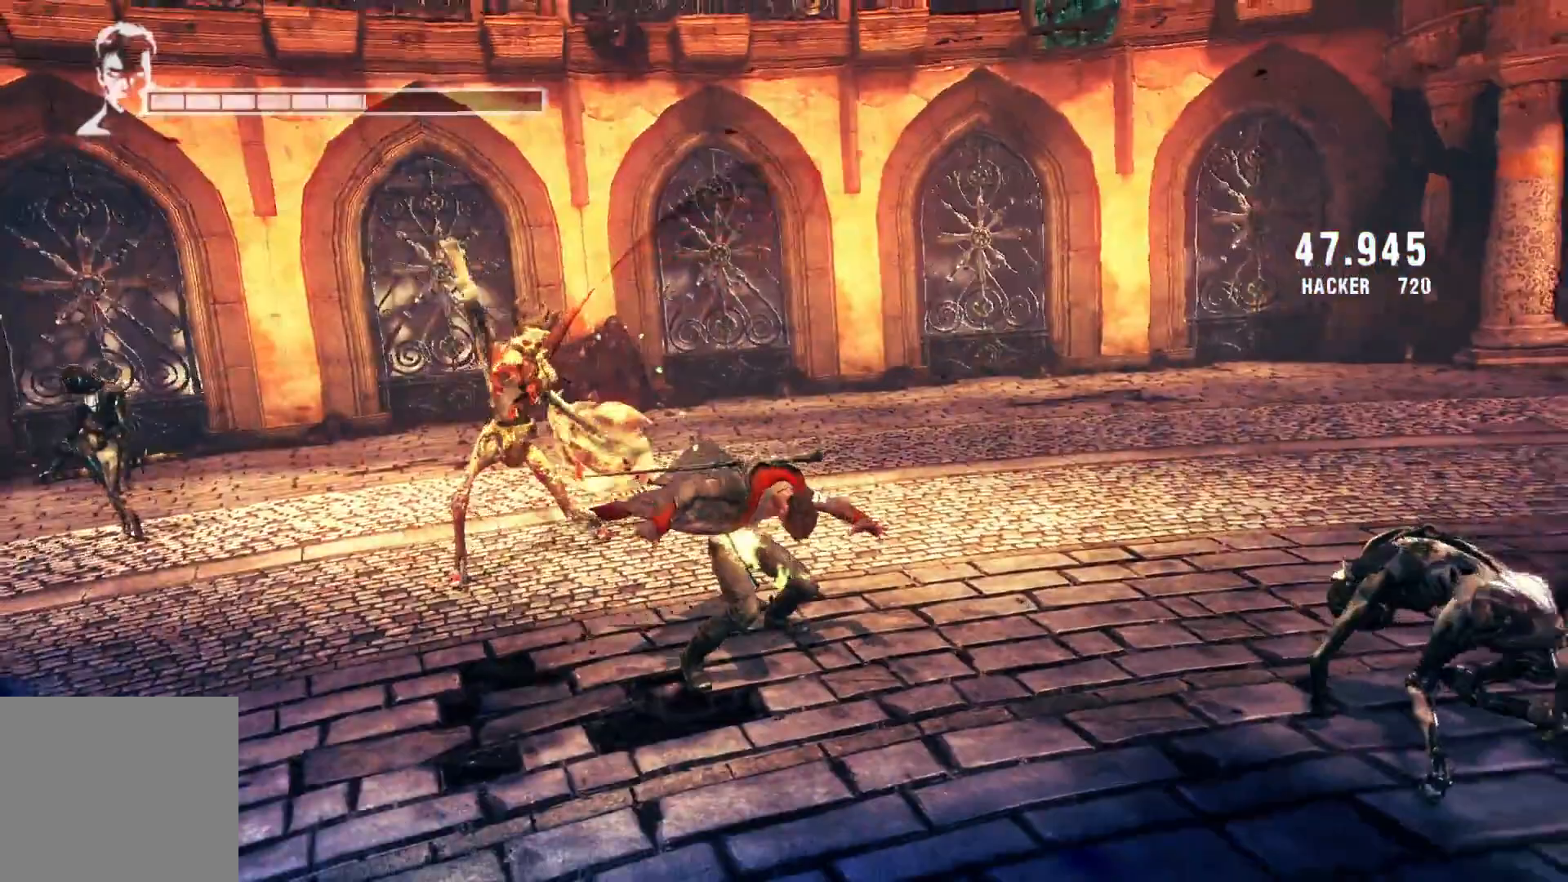
{"buttons": [], "left_stick": "down-right", "right_stick": "center", "events": [[33, "left_stick", "down-right"], [150, "Y", "down"], [217, "Y", "up"]]}
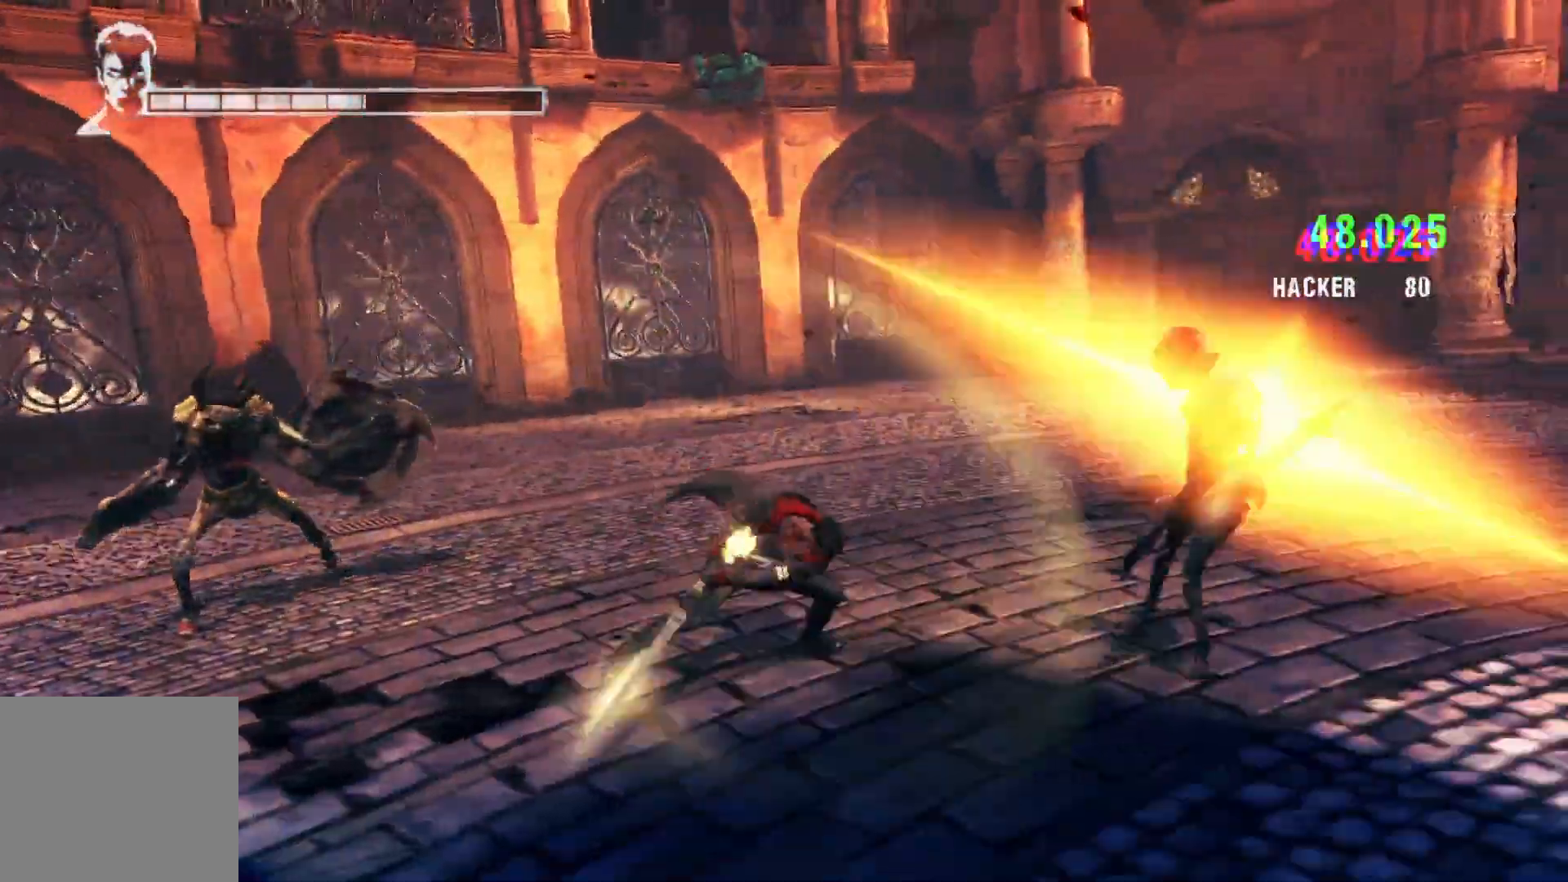
{"buttons": [], "left_stick": "down-right", "right_stick": "center", "events": [[67, "B", "down"], [183, "B", "up"]]}
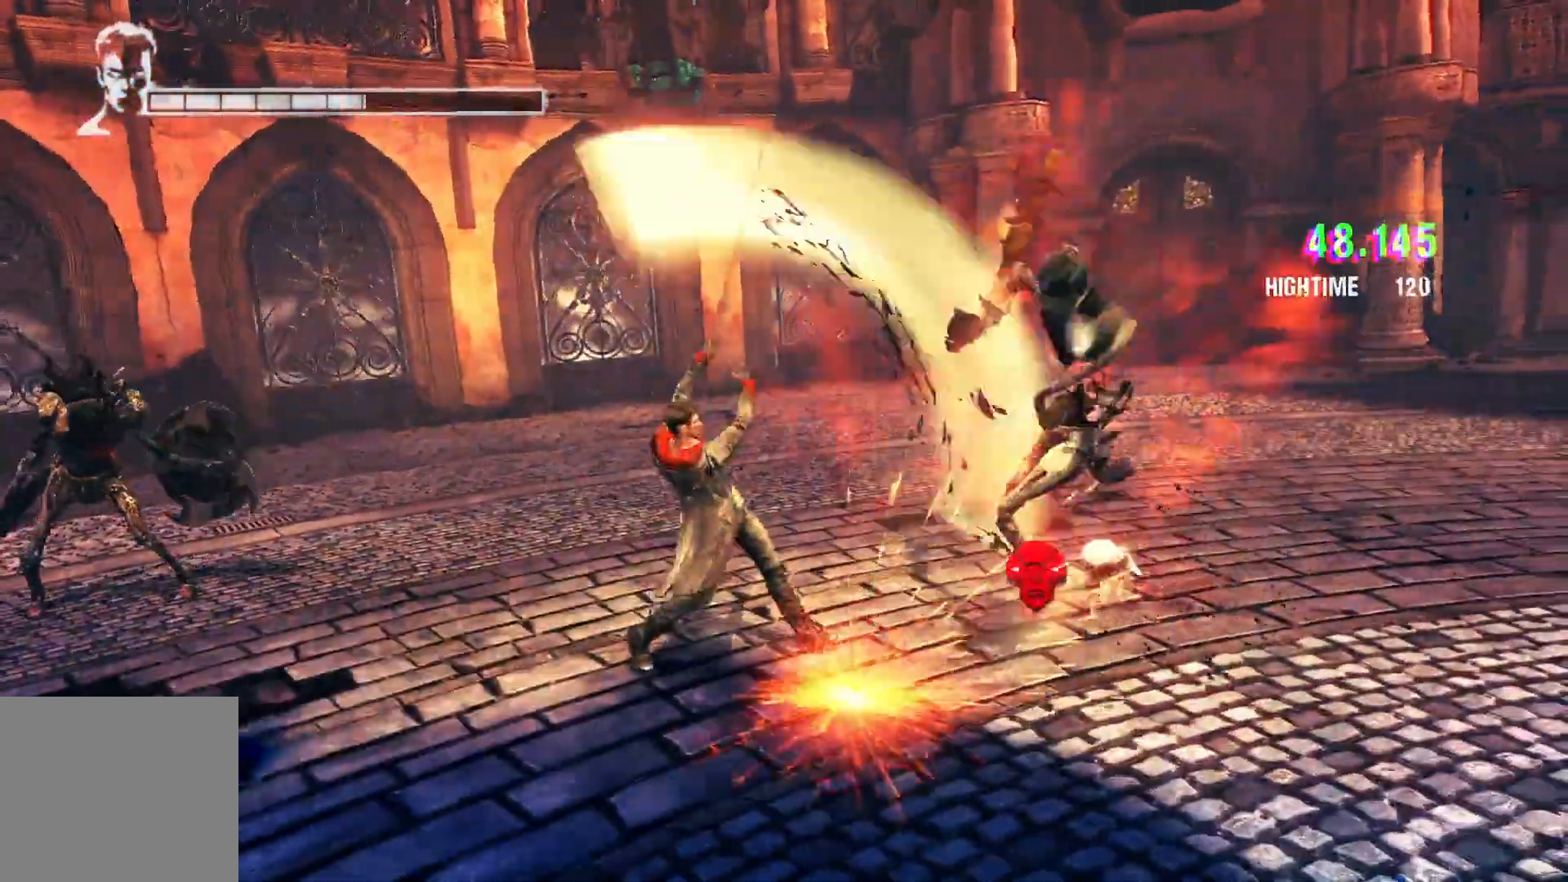
{"buttons": [], "left_stick": "right", "right_stick": "center", "events": [[167, "B", "down"], [300, "B", "up"], [500, "left_stick", "right"]]}
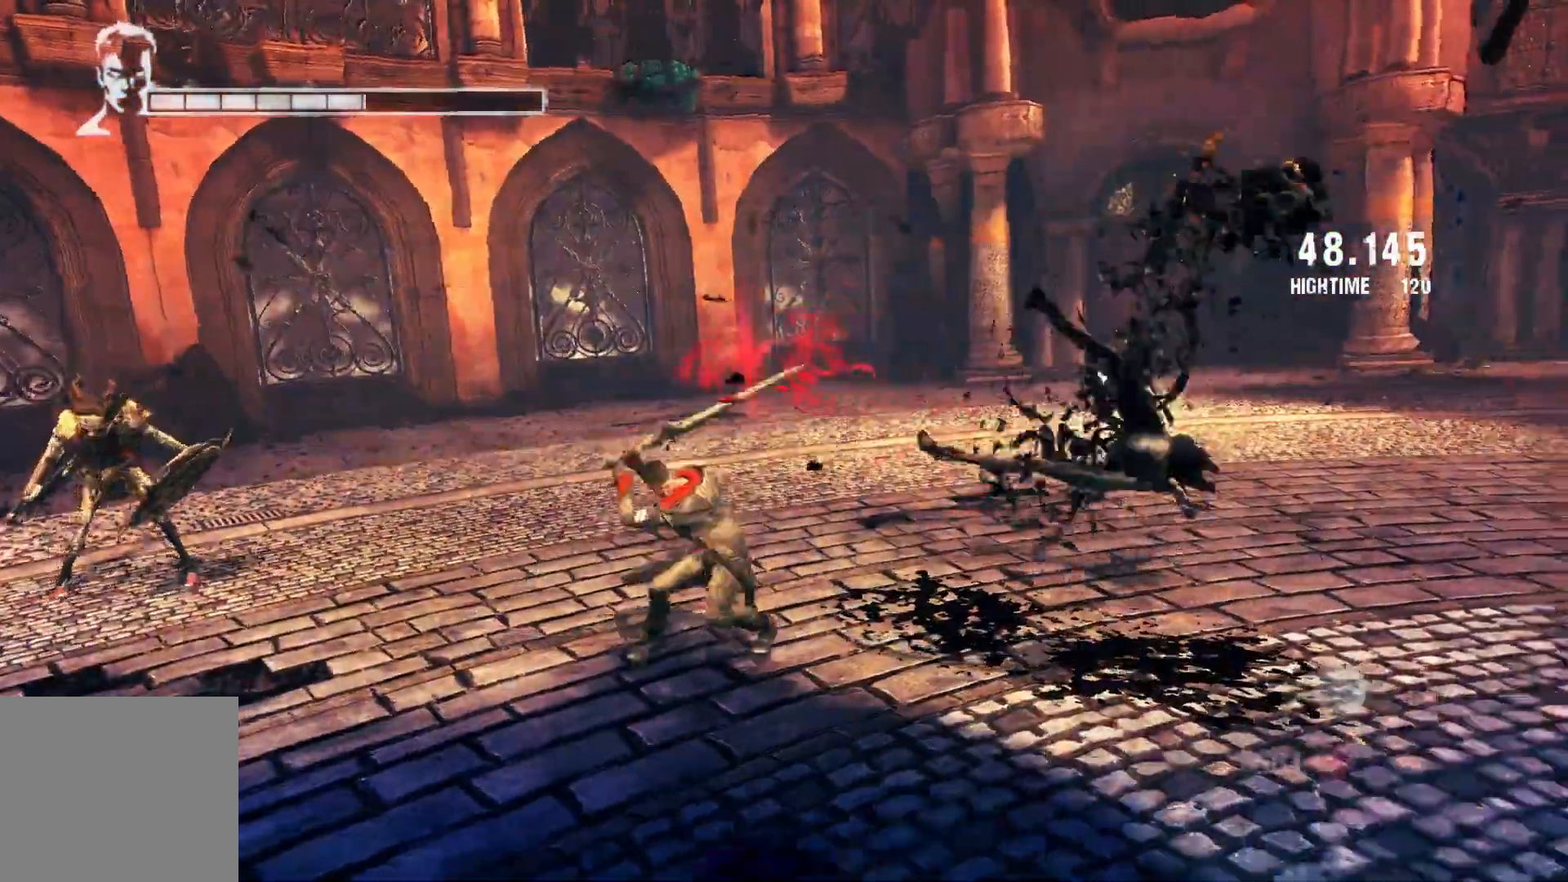
{"buttons": [], "left_stick": "right", "right_stick": "left", "events": [[333, "right_stick", "left"]]}
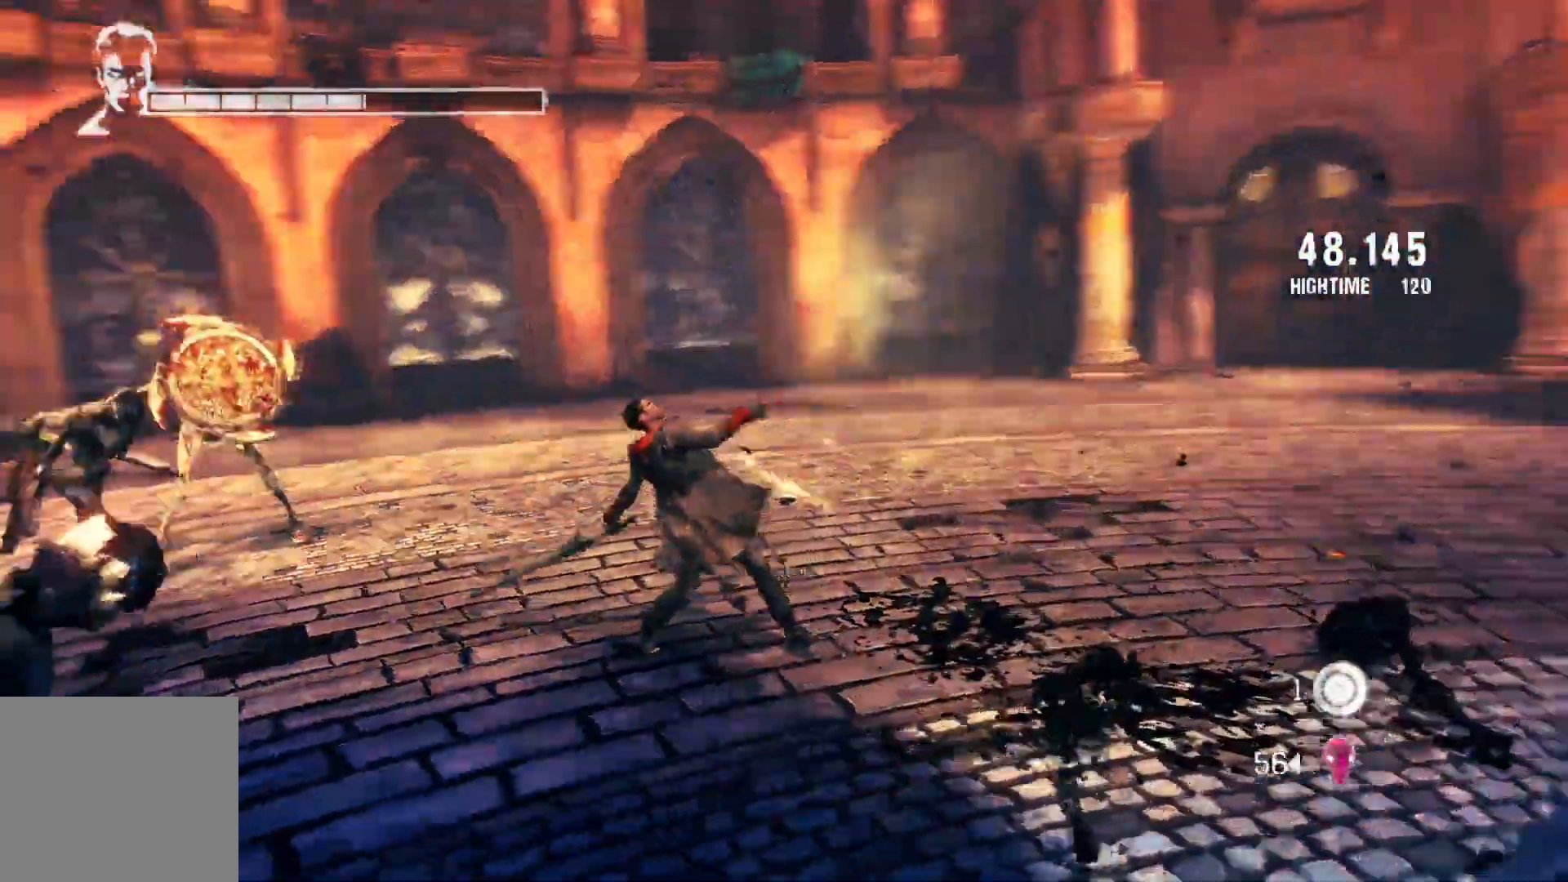
{"buttons": [], "left_stick": "right", "right_stick": "left", "events": [[100, "R1", "down"], [167, "right_stick", "center"], [233, "R1", "up"], [483, "right_stick", "left"]]}
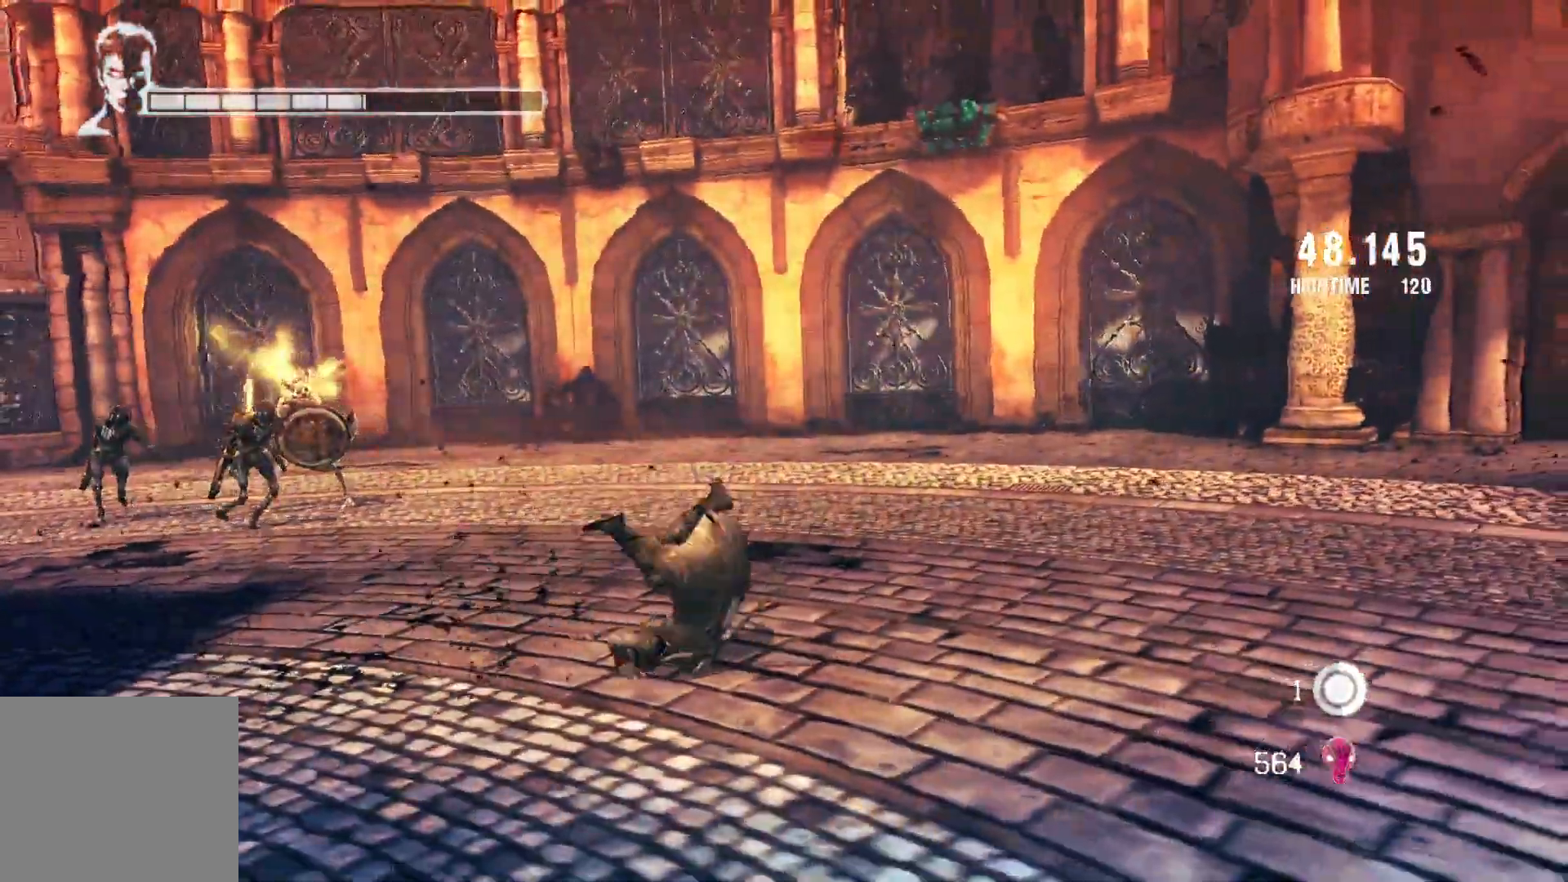
{"buttons": ["X"], "left_stick": "center", "right_stick": "center", "events": [[150, "left_stick", "down-right"], [267, "right_stick", "center"], [350, "X", "down"], [383, "left_stick", "center"]]}
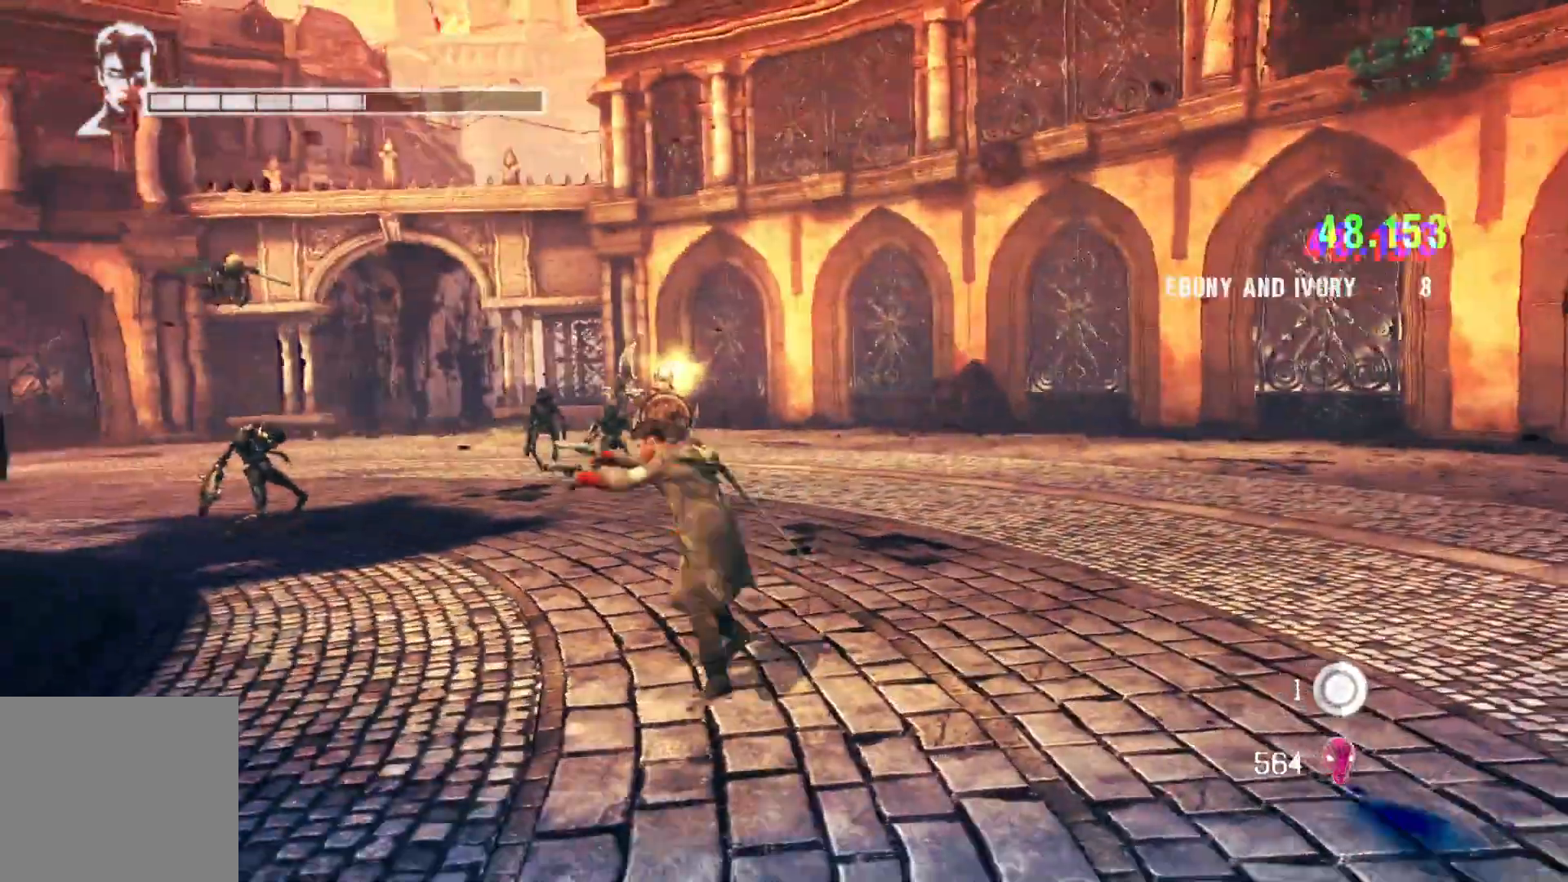
{"buttons": ["X"], "left_stick": "down-right", "right_stick": "center", "events": [[217, "left_stick", "down-right"]]}
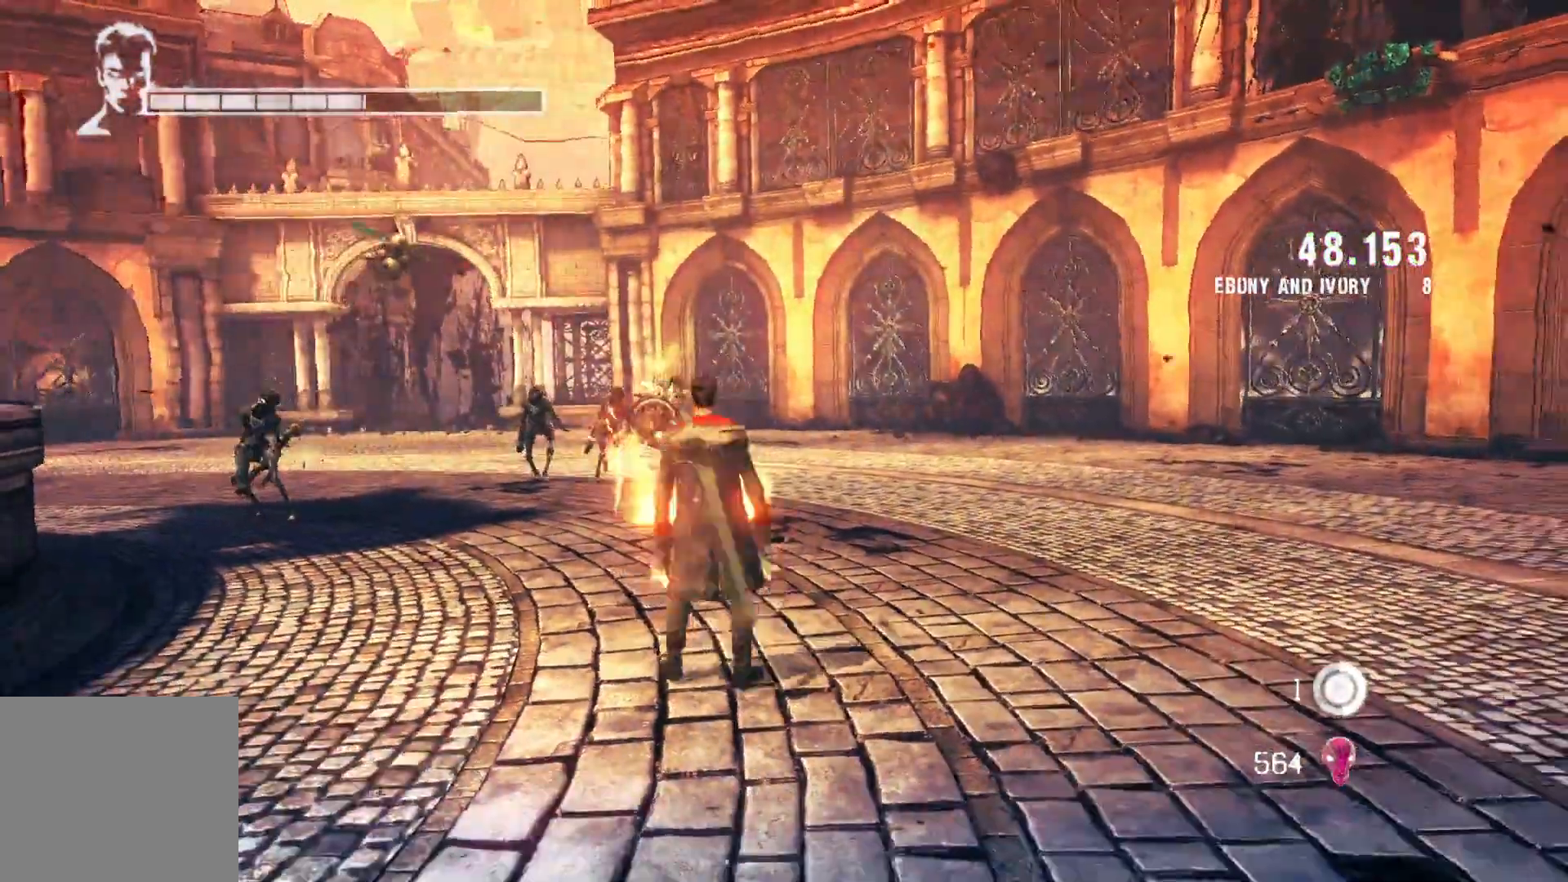
{"buttons": ["X"], "left_stick": "down-right", "right_stick": "center", "events": []}
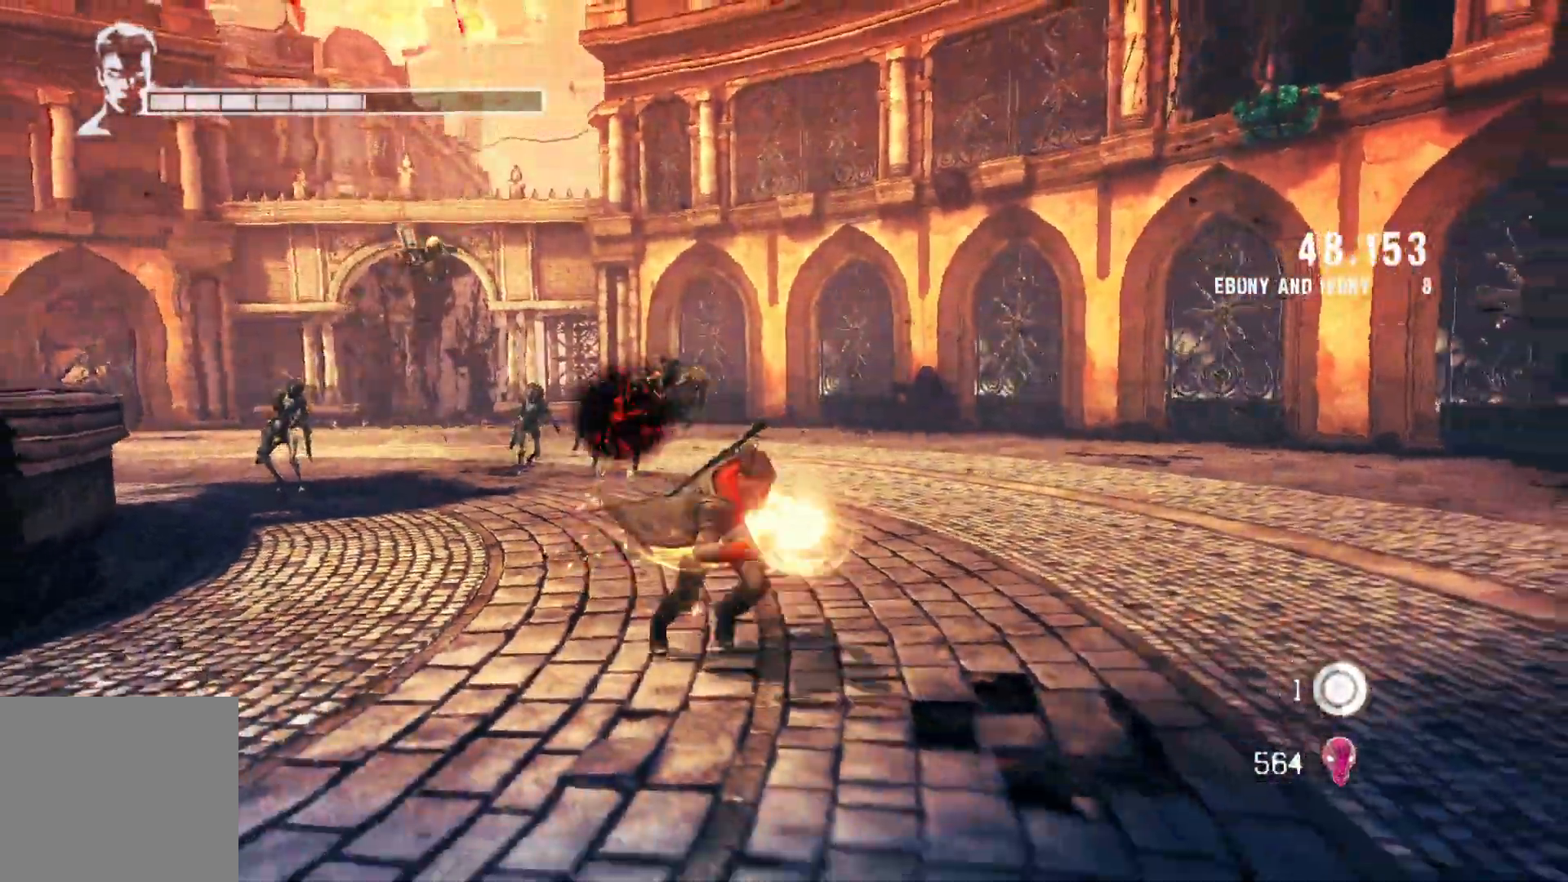
{"buttons": ["X"], "left_stick": "up-right", "right_stick": "center", "events": [[33, "left_stick", "down"], [233, "left_stick", "down-right"], [450, "left_stick", "up-right"]]}
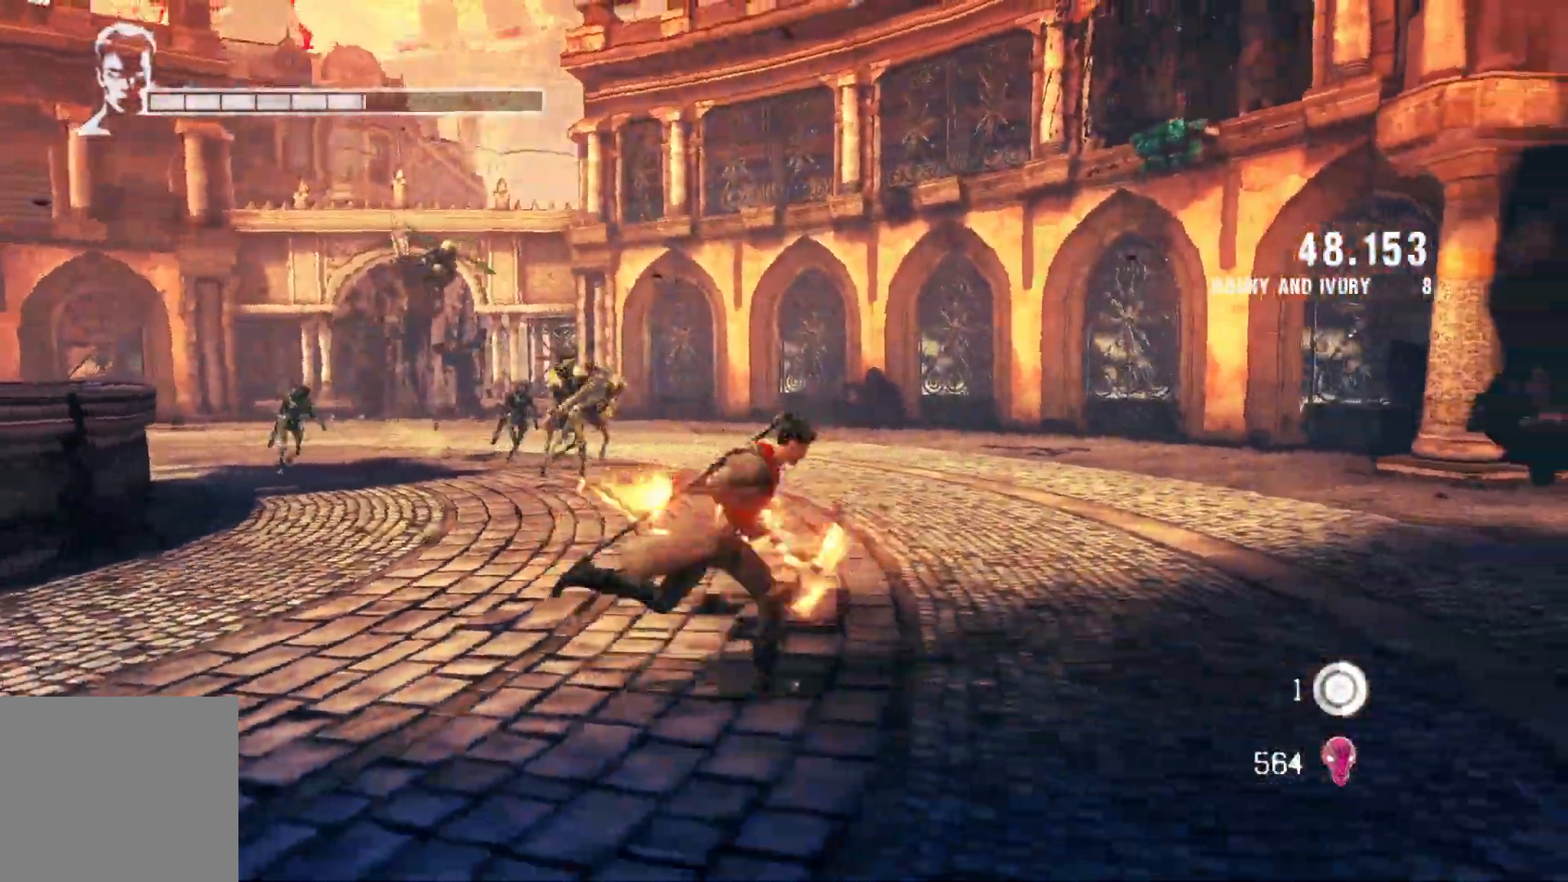
{"buttons": ["X"], "left_stick": "up", "right_stick": "center", "events": [[117, "left_stick", "up"]]}
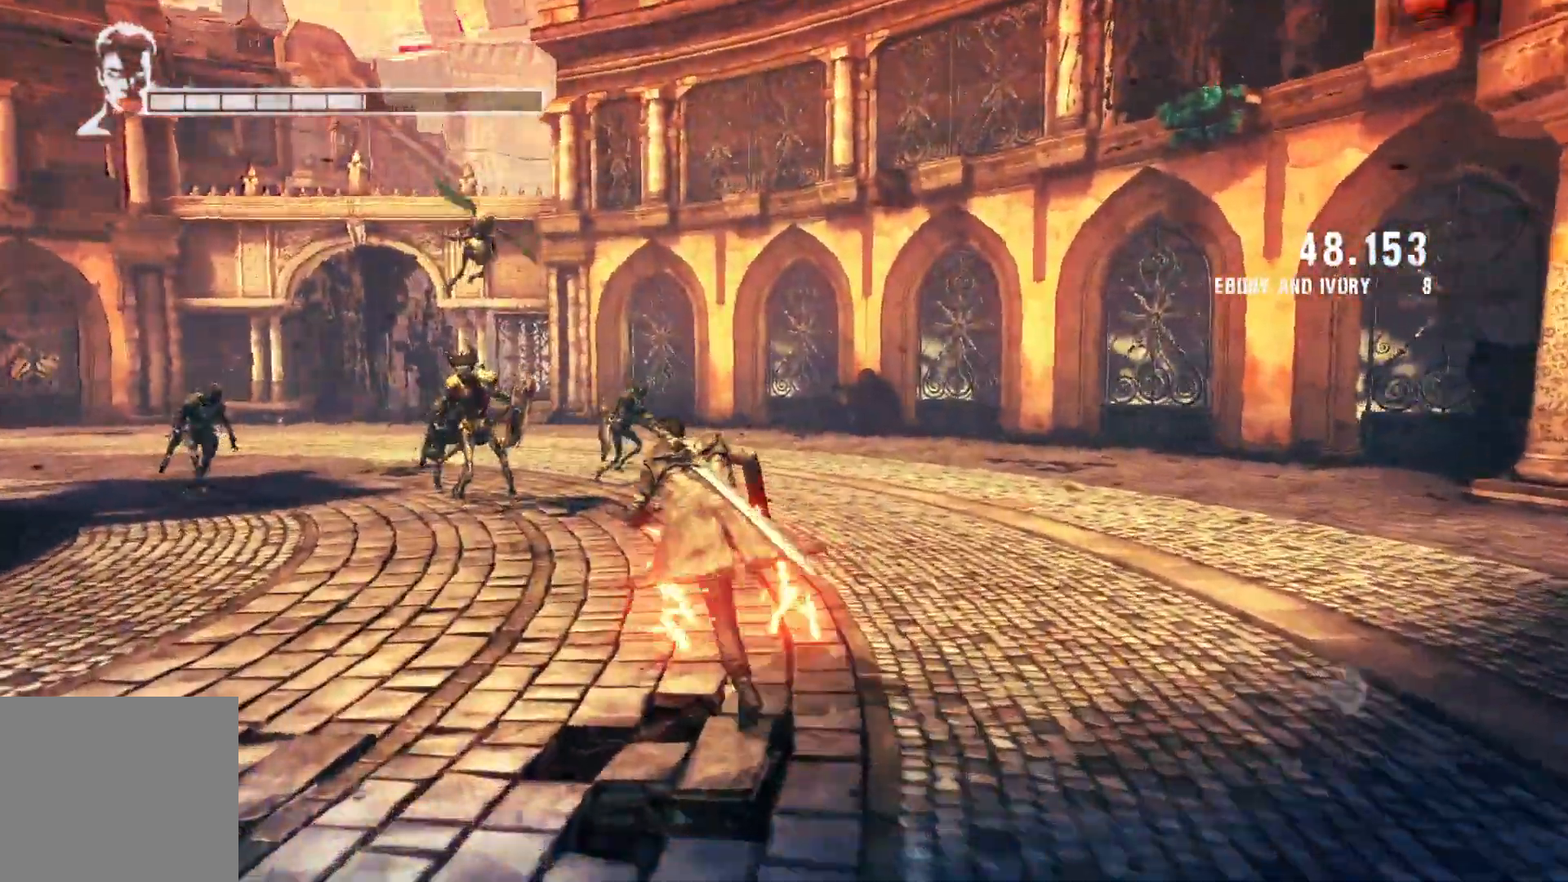
{"buttons": [], "left_stick": "center", "right_stick": "center", "events": [[17, "left_stick", "center"], [267, "X", "up"]]}
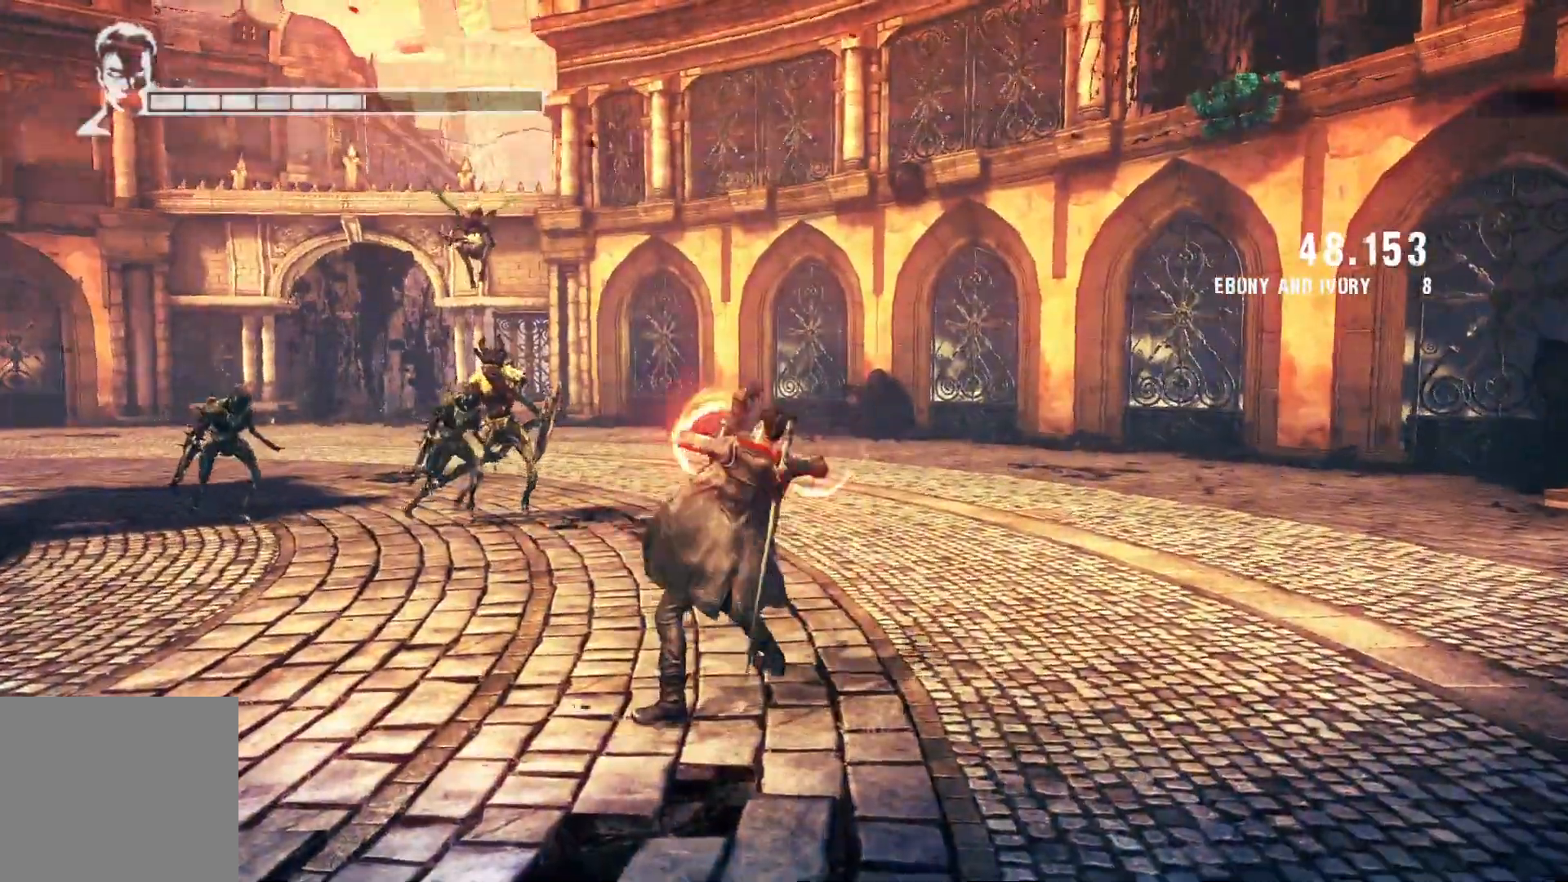
{"buttons": [], "left_stick": "up-left", "right_stick": "center", "events": [[433, "left_stick", "up-left"]]}
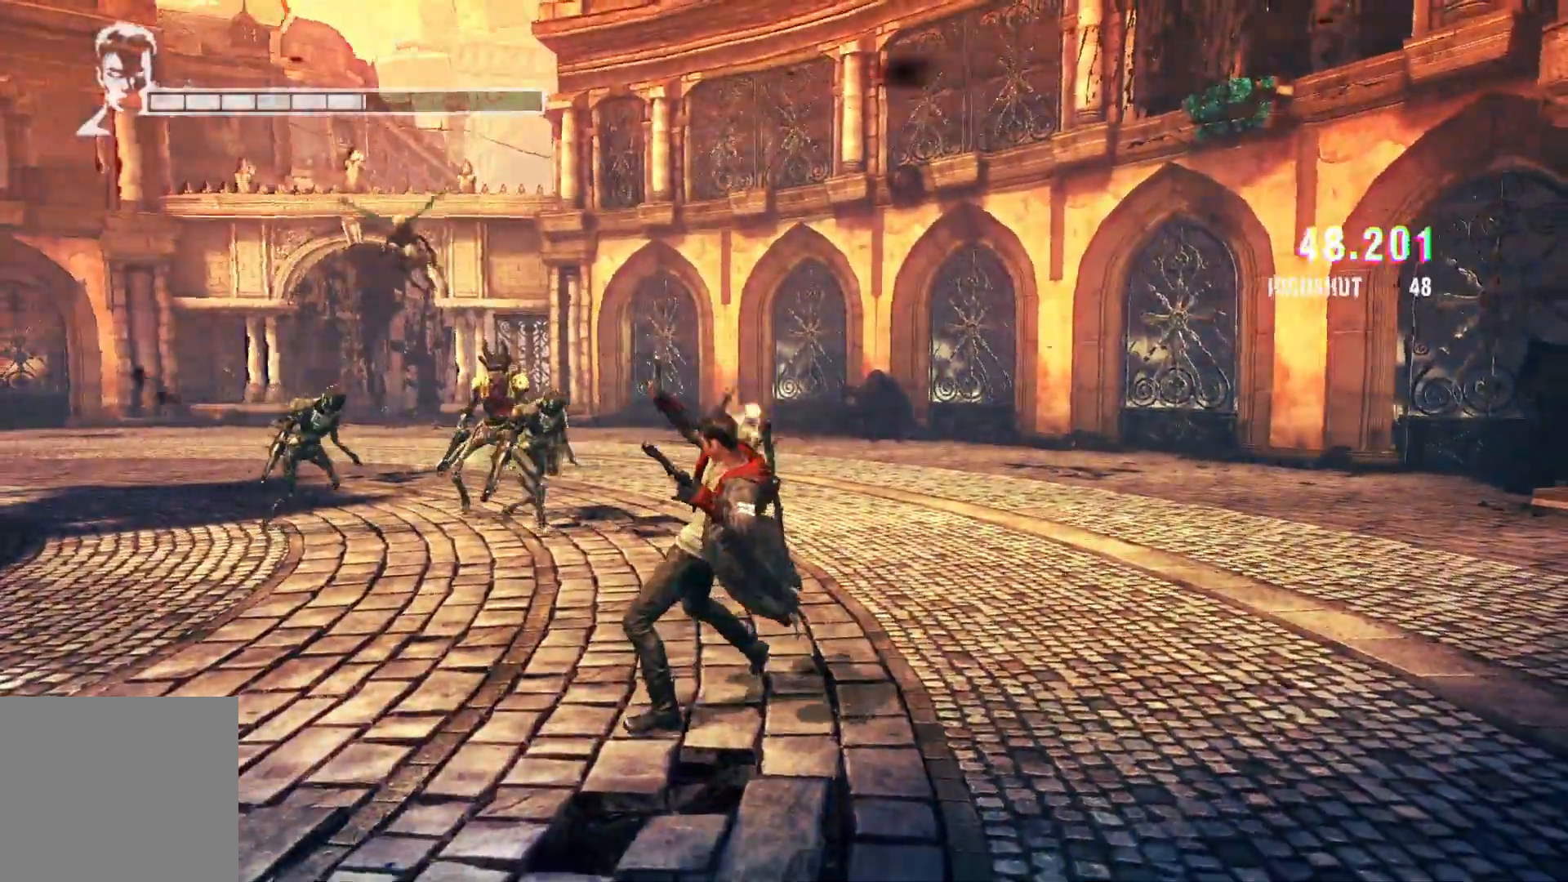
{"buttons": [], "left_stick": "up-left", "right_stick": "center", "events": []}
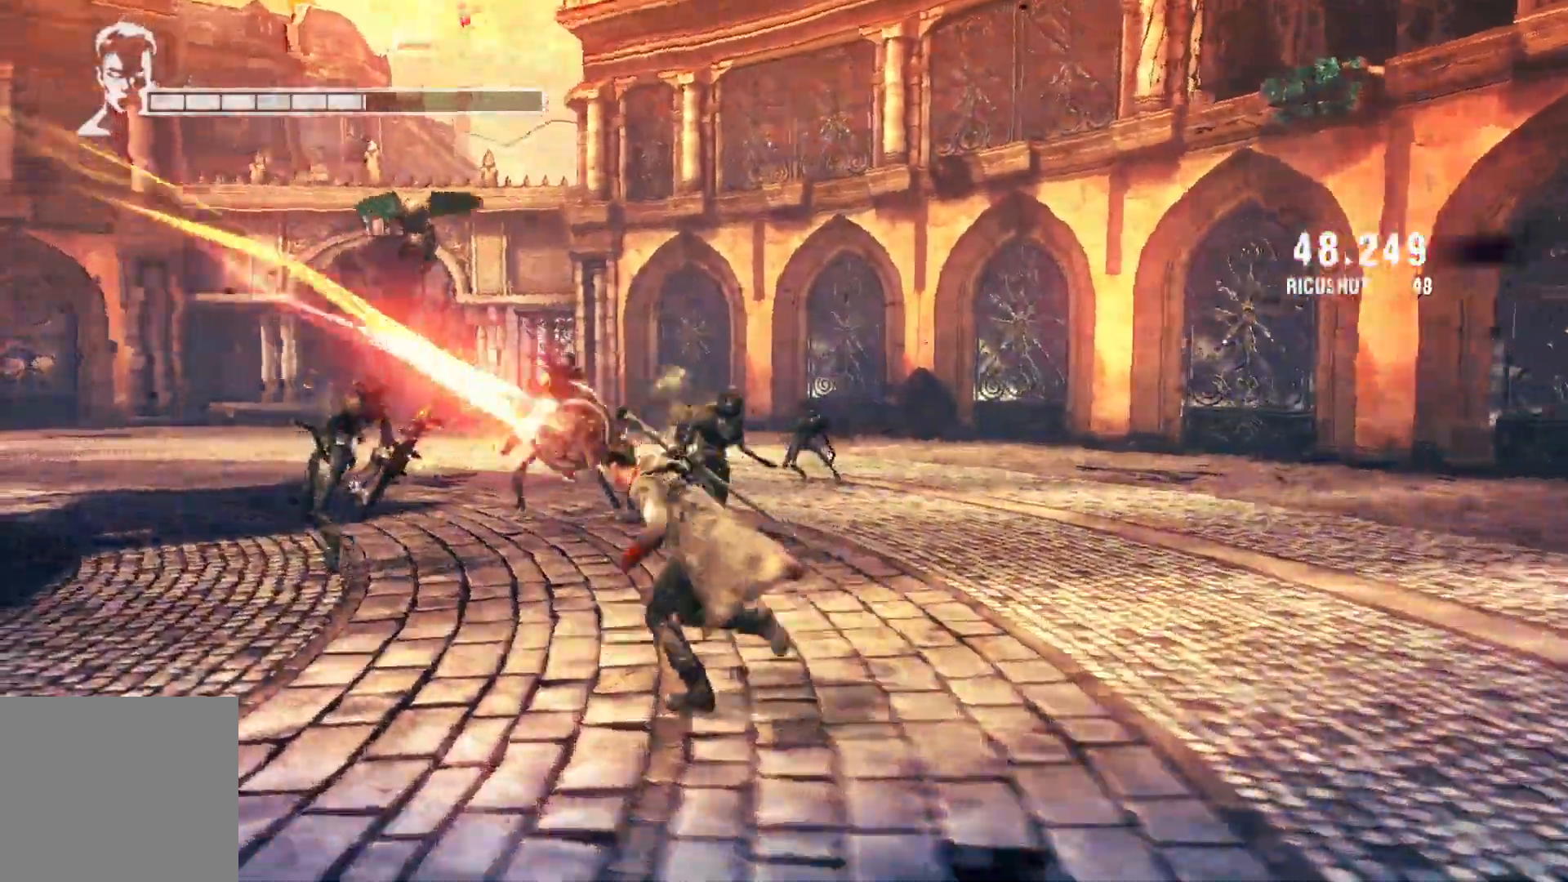
{"buttons": [], "left_stick": "up-right", "right_stick": "center", "events": [[267, "X", "down"], [317, "left_stick", "up-right"], [417, "X", "up"]]}
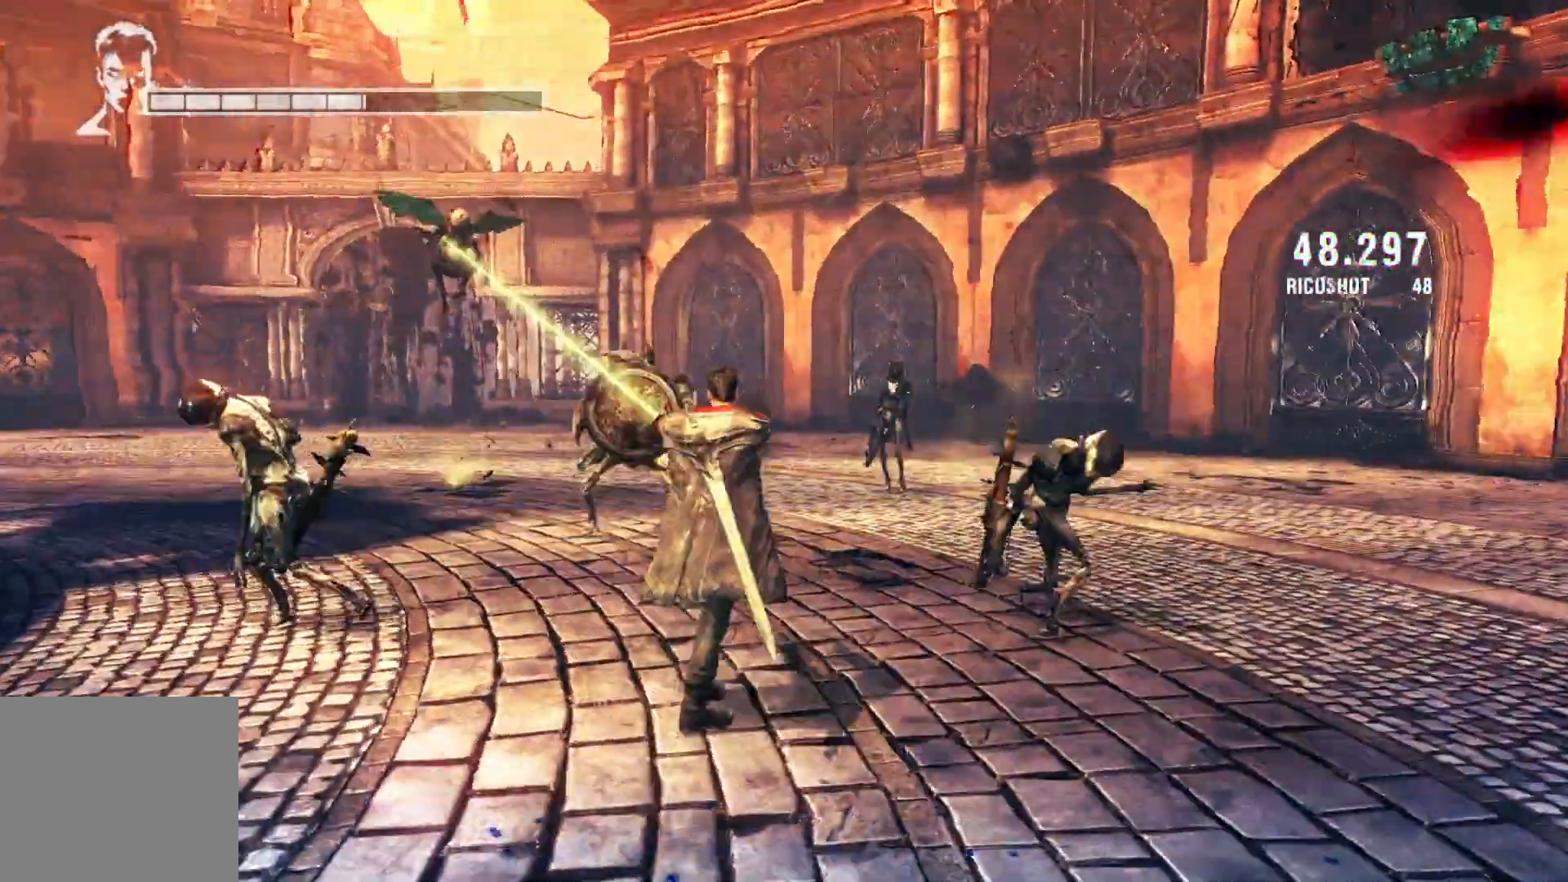
{"buttons": [], "left_stick": "right", "right_stick": "center", "events": [[83, "left_stick", "right"], [267, "X", "down"], [500, "X", "up"]]}
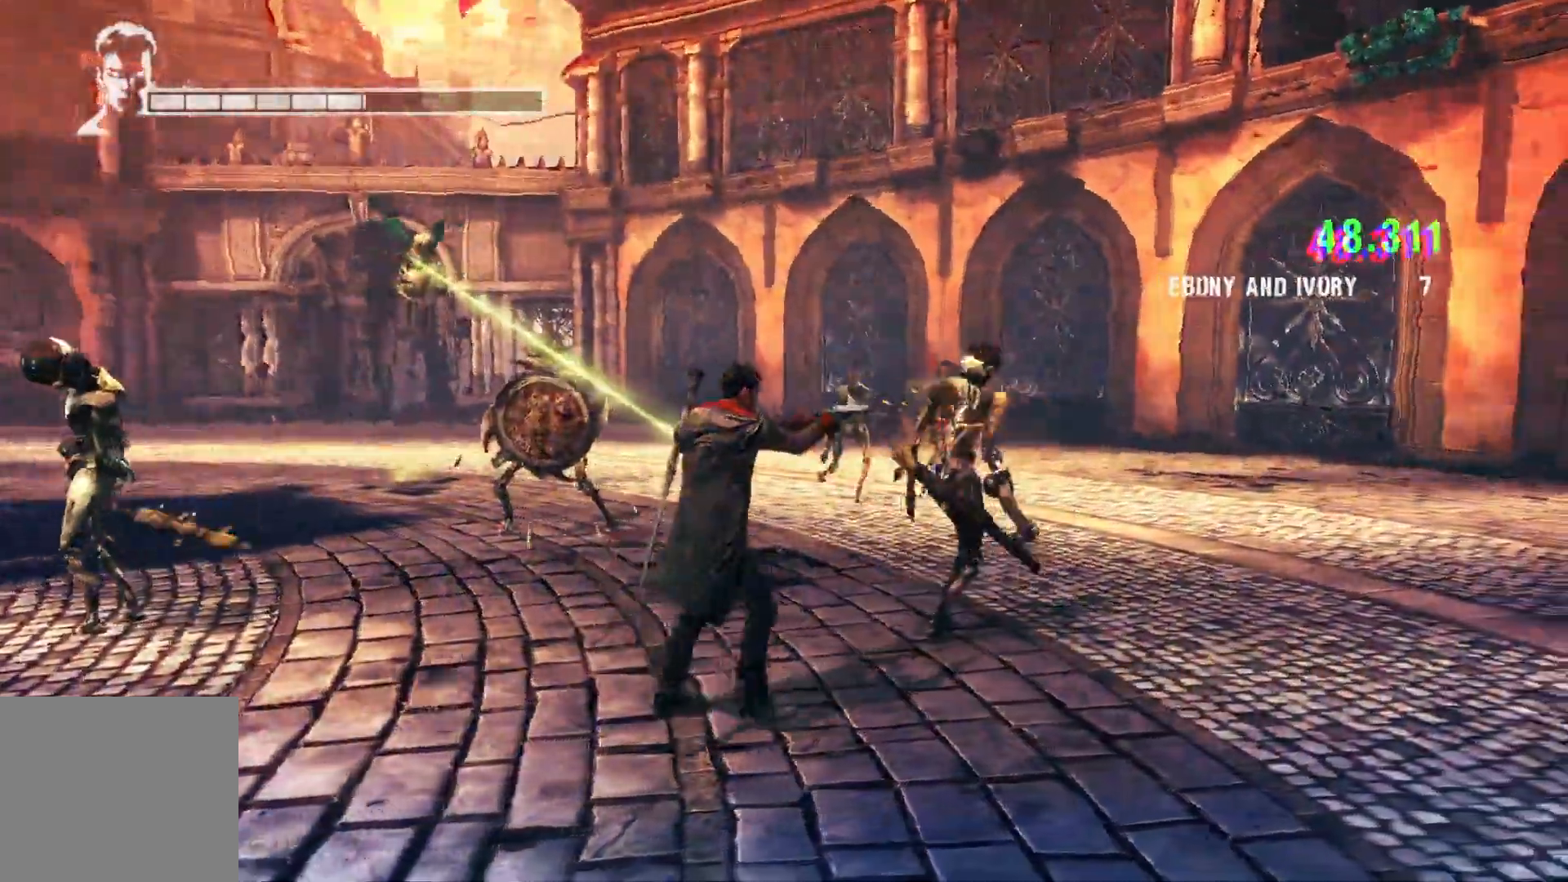
{"buttons": ["Y"], "left_stick": "right", "right_stick": "center", "events": [[67, "Y", "down"], [200, "Y", "up"], [467, "Y", "down"]]}
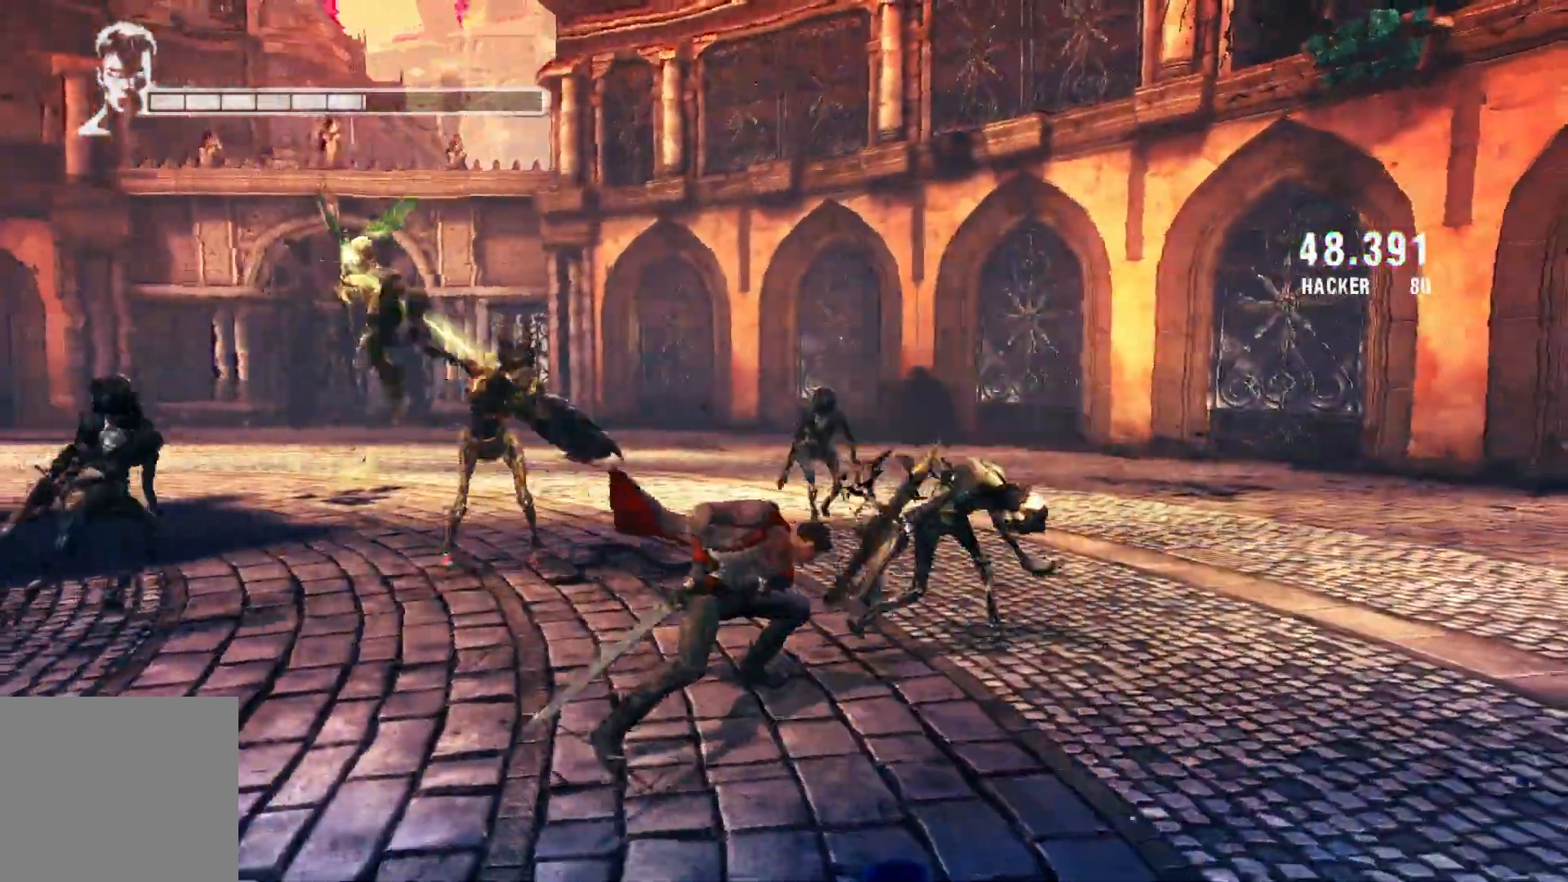
{"buttons": ["B"], "left_stick": "up-right", "right_stick": "center", "events": [[133, "Y", "up"], [283, "left_stick", "up-right"], [483, "B", "down"]]}
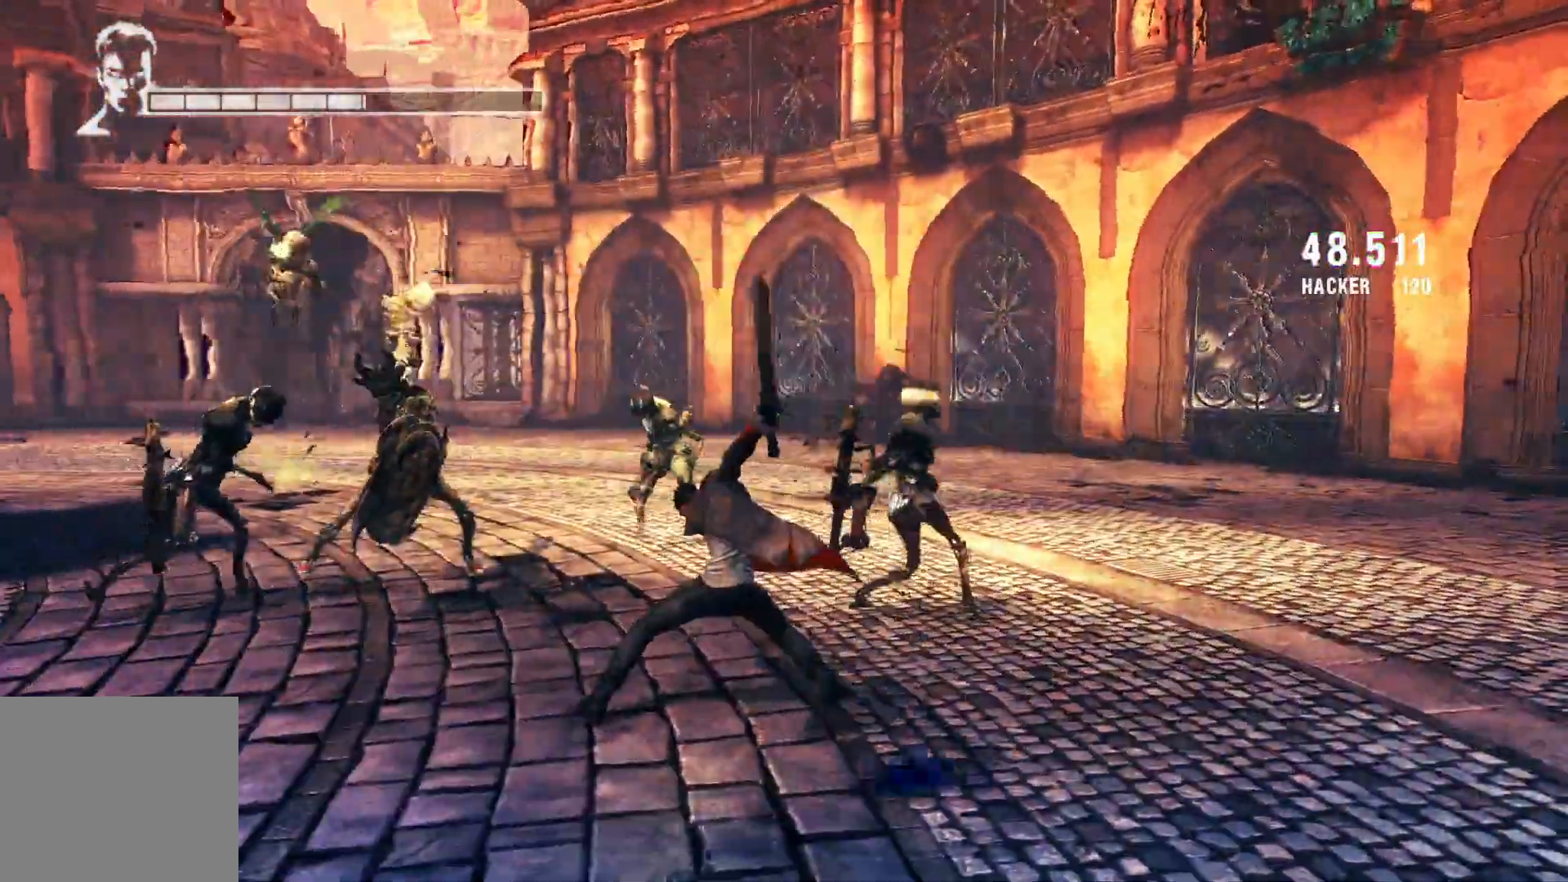
{"buttons": ["R1"], "left_stick": "up-right", "right_stick": "center", "events": [[133, "B", "up"], [433, "R1", "down"]]}
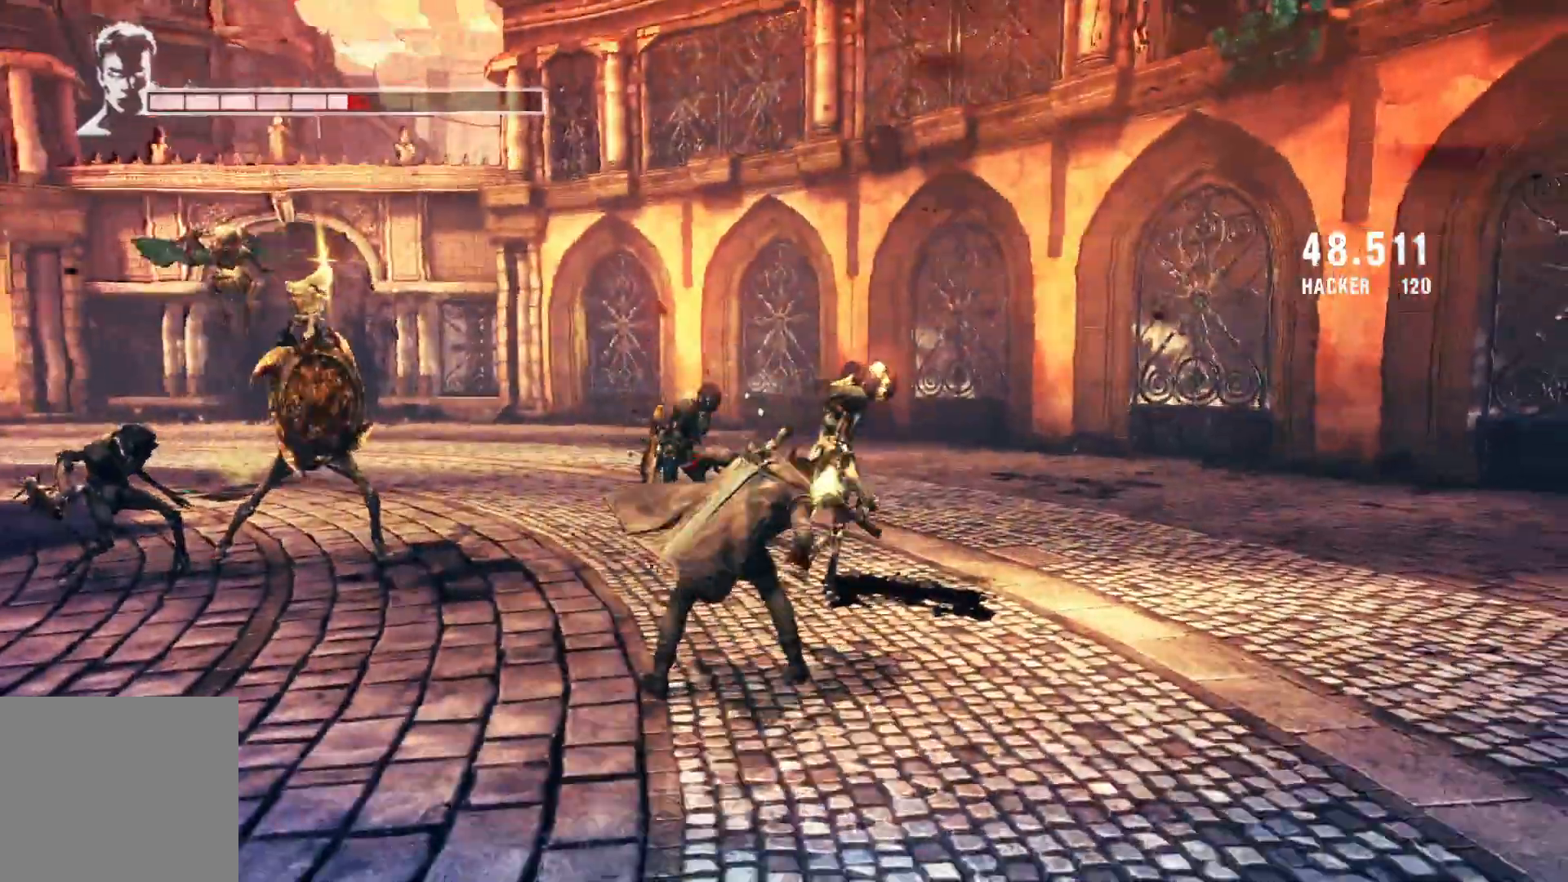
{"buttons": [], "left_stick": "up-right", "right_stick": "center", "events": [[83, "R1", "up"], [233, "R1", "down"], [233, "R2", "down"], [283, "R2", "up"], [367, "R1", "up"]]}
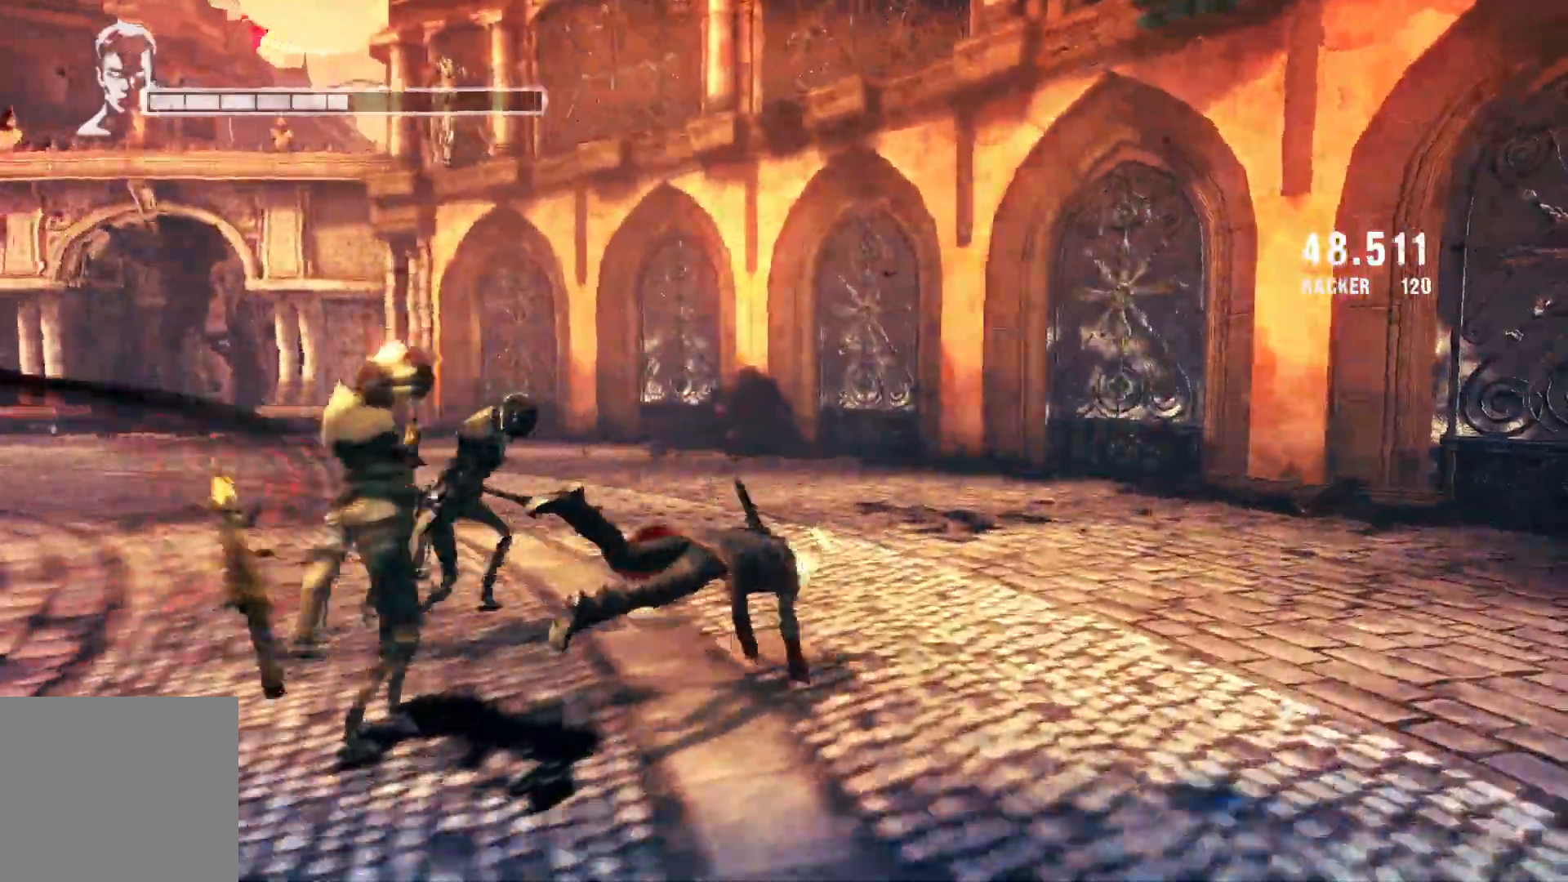
{"buttons": [], "left_stick": "up-left", "right_stick": "center", "events": [[200, "left_stick", "up"], [300, "left_stick", "up-left"]]}
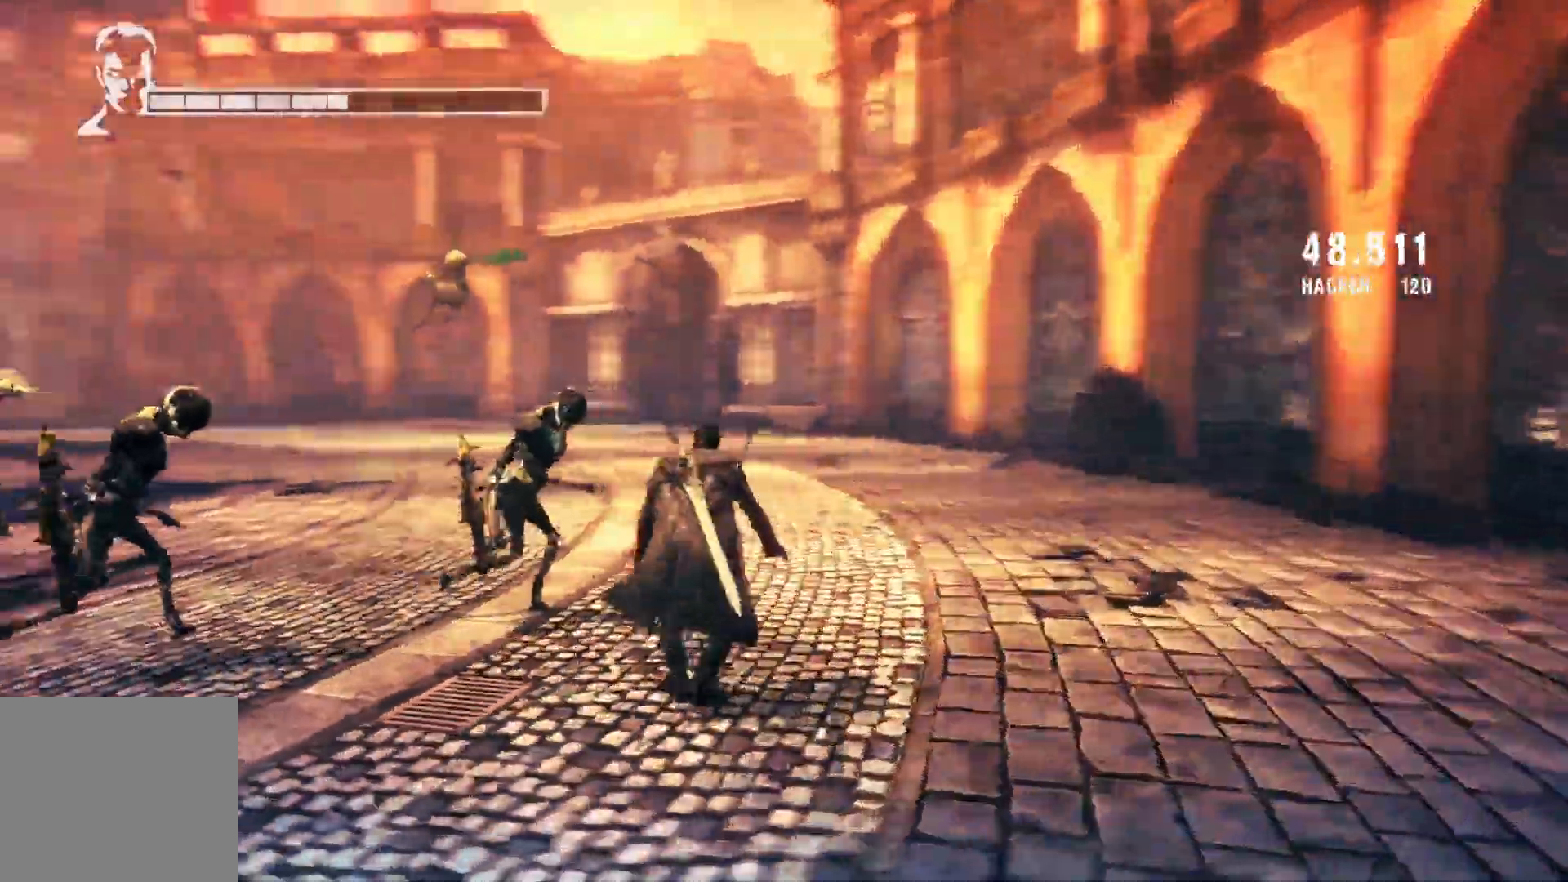
{"buttons": [], "left_stick": "left", "right_stick": "center", "events": [[33, "R1", "down"], [150, "R1", "up"], [283, "left_stick", "left"]]}
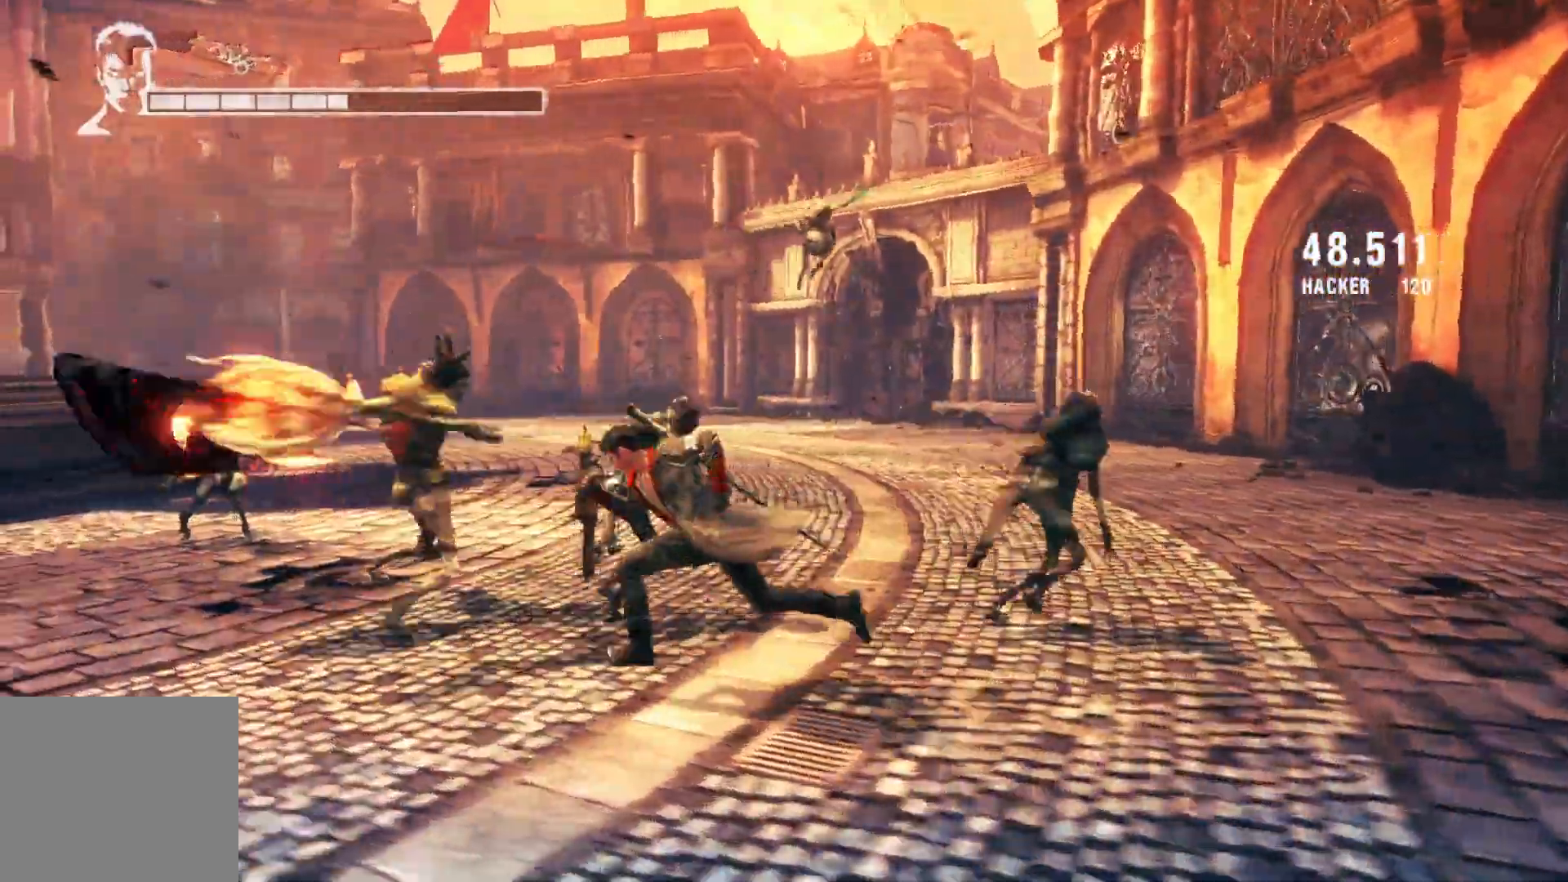
{"buttons": [], "left_stick": "up", "right_stick": "center", "events": [[67, "X", "down"], [83, "left_stick", "up-left"], [200, "X", "up"], [300, "left_stick", "up"]]}
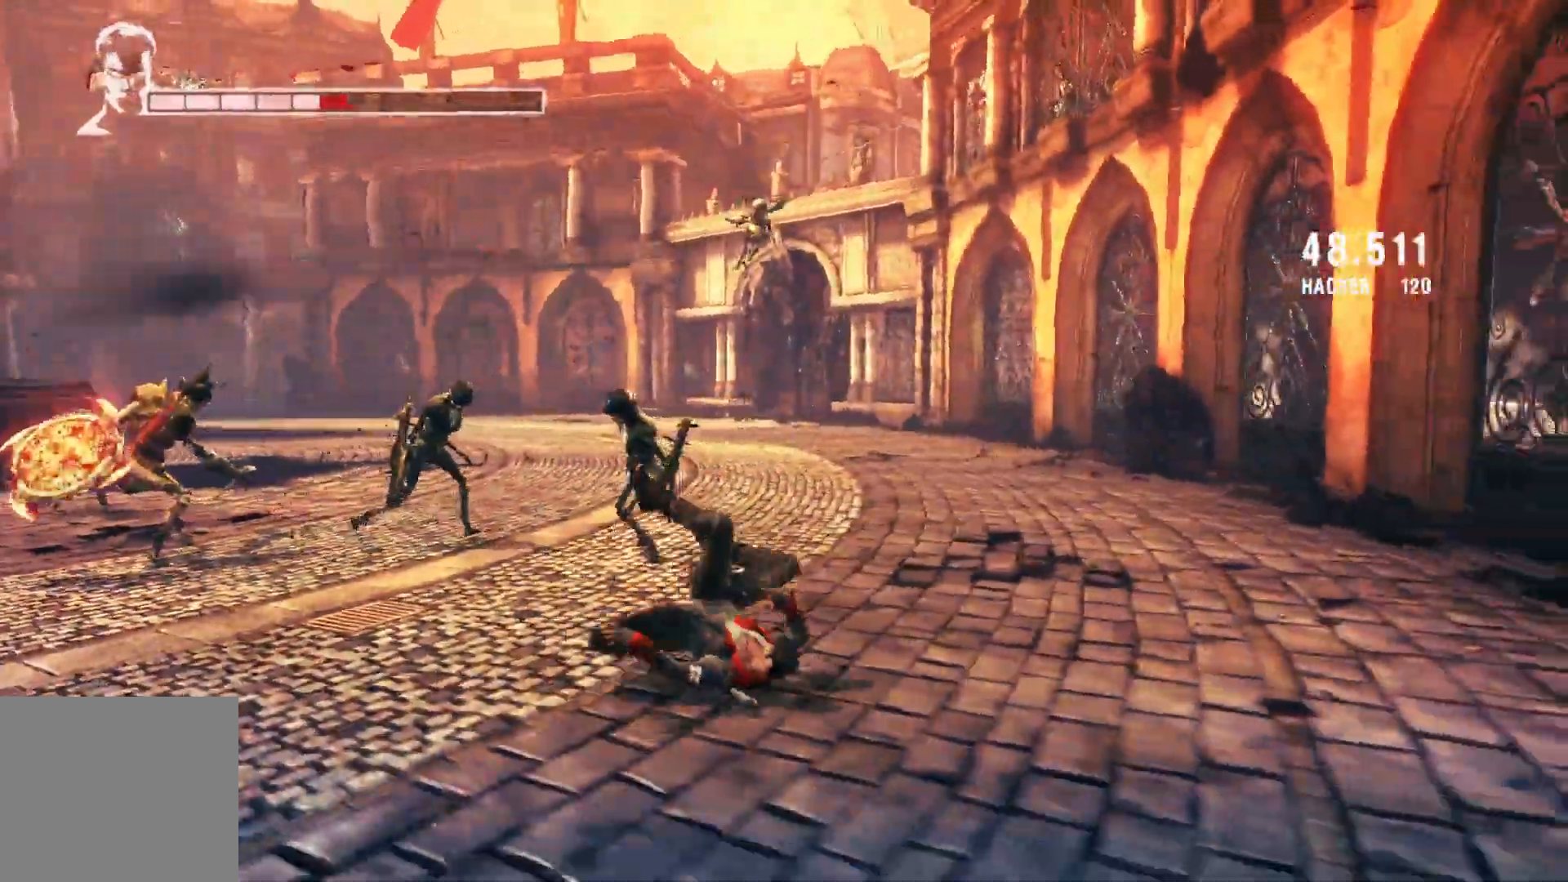
{"buttons": [], "left_stick": "up-left", "right_stick": "center", "events": [[50, "left_stick", "up-left"], [200, "R1", "down"], [350, "R1", "up"]]}
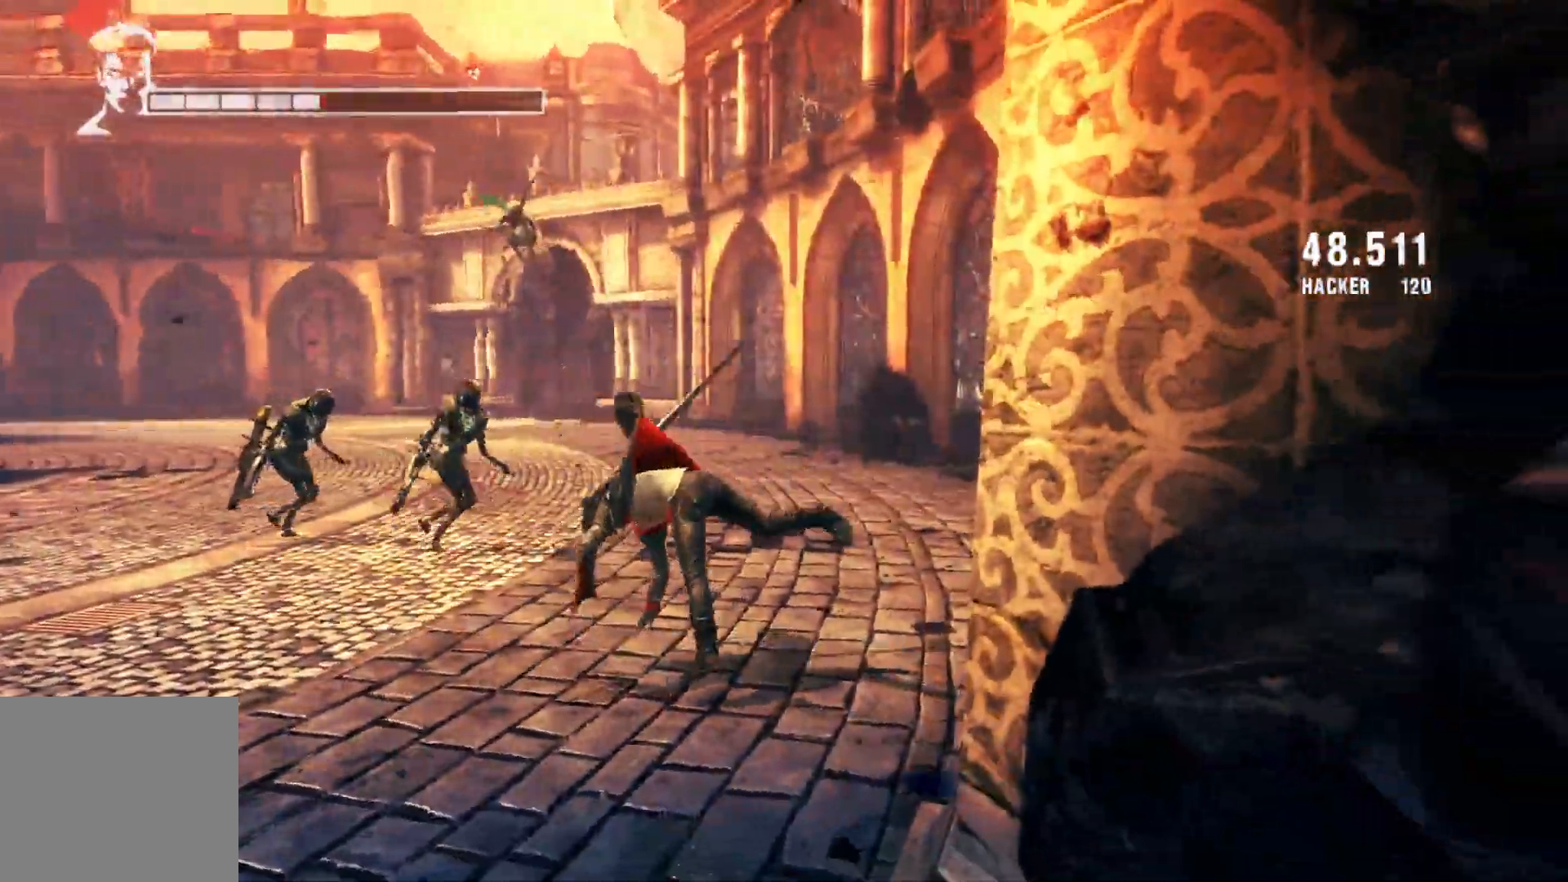
{"buttons": ["L2"], "left_stick": "up", "right_stick": "center", "events": [[200, "right_stick", "left"], [383, "right_stick", "center"], [467, "left_stick", "up"], [483, "L2", "down"]]}